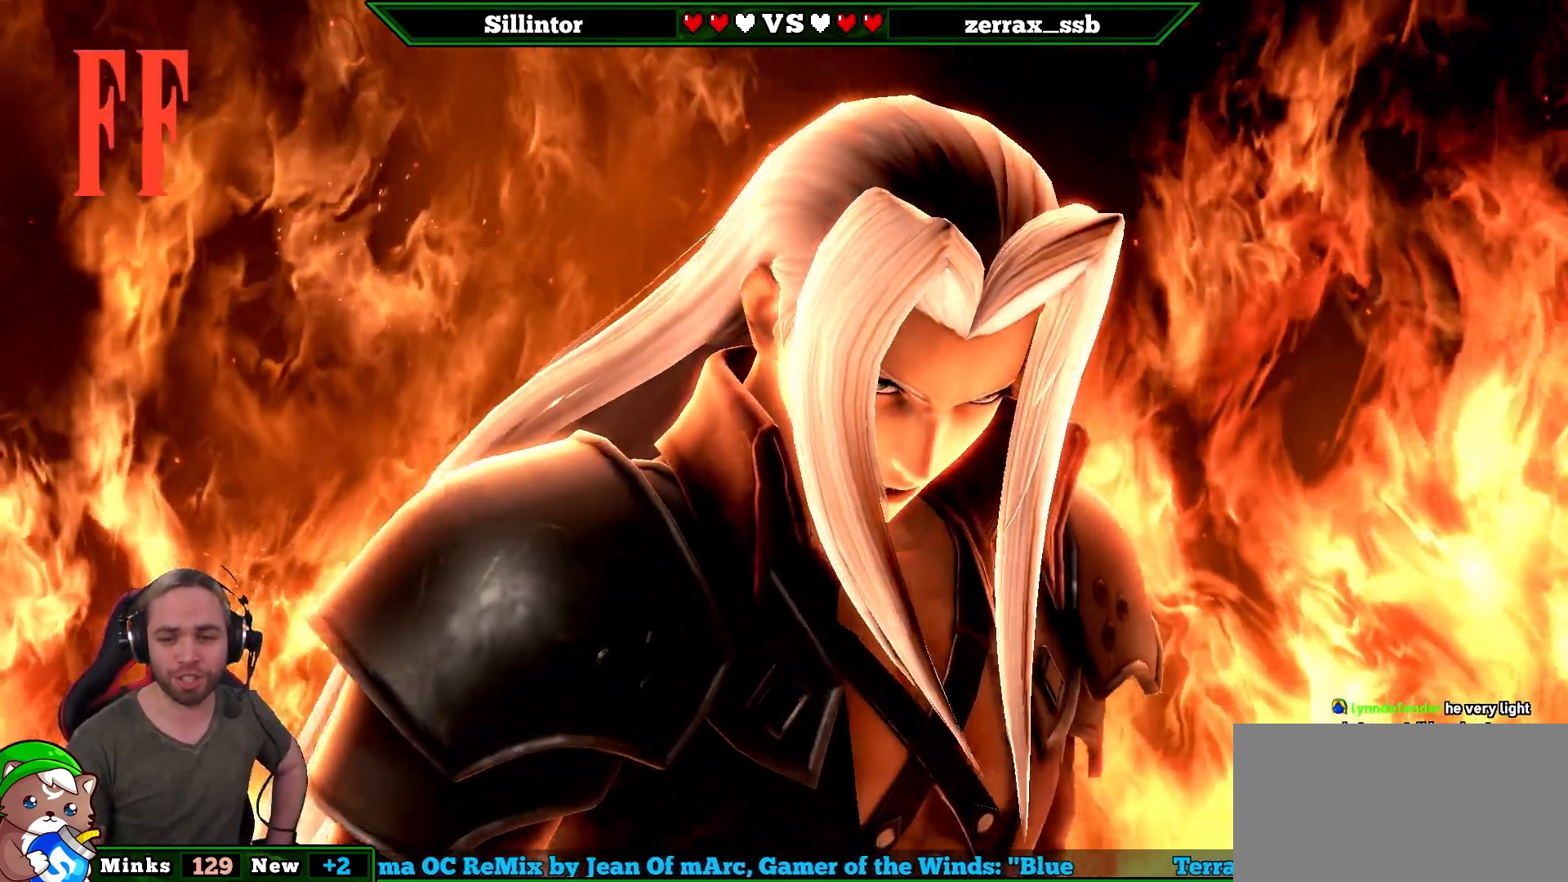
Gameplay with a controller (Nintendo layout); each line is a JSON object with the inputs held at the frame after it. "events" lists button and stick changes between this image and that frame as [ms after this image, input, new state], when the widget could be followed in between. Not read: L3 R3.
{"buttons": [], "left_stick": "center", "right_stick": "center", "events": [[117, "A", "down"], [217, "A", "up"], [333, "A", "down"], [433, "A", "up"]]}
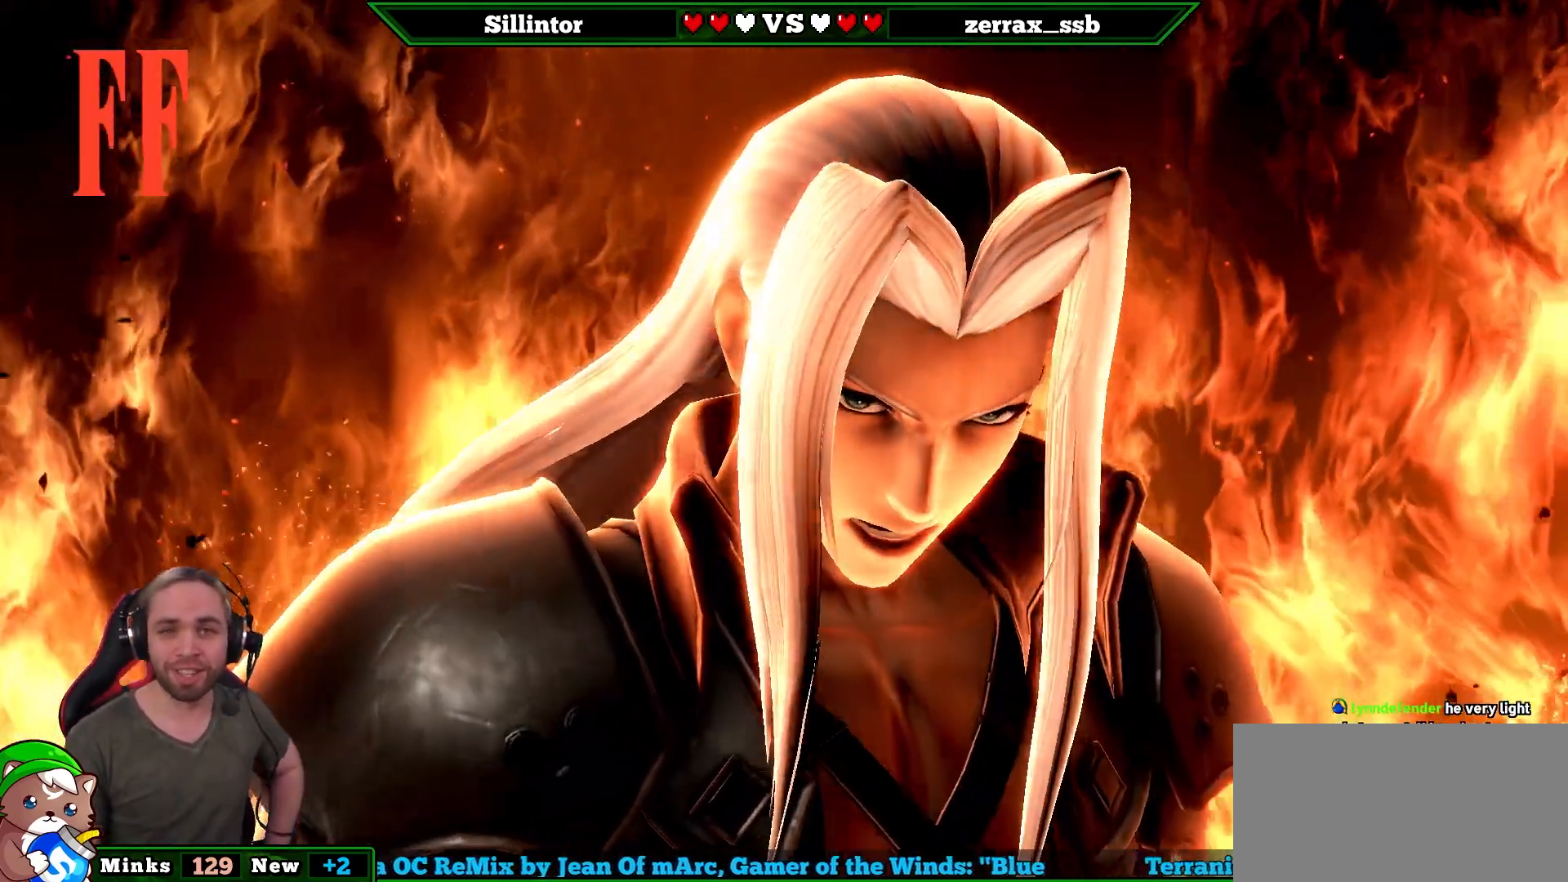
{"buttons": [], "left_stick": "center", "right_stick": "center", "events": [[50, "A", "down"], [150, "A", "up"], [250, "A", "down"], [400, "A", "up"]]}
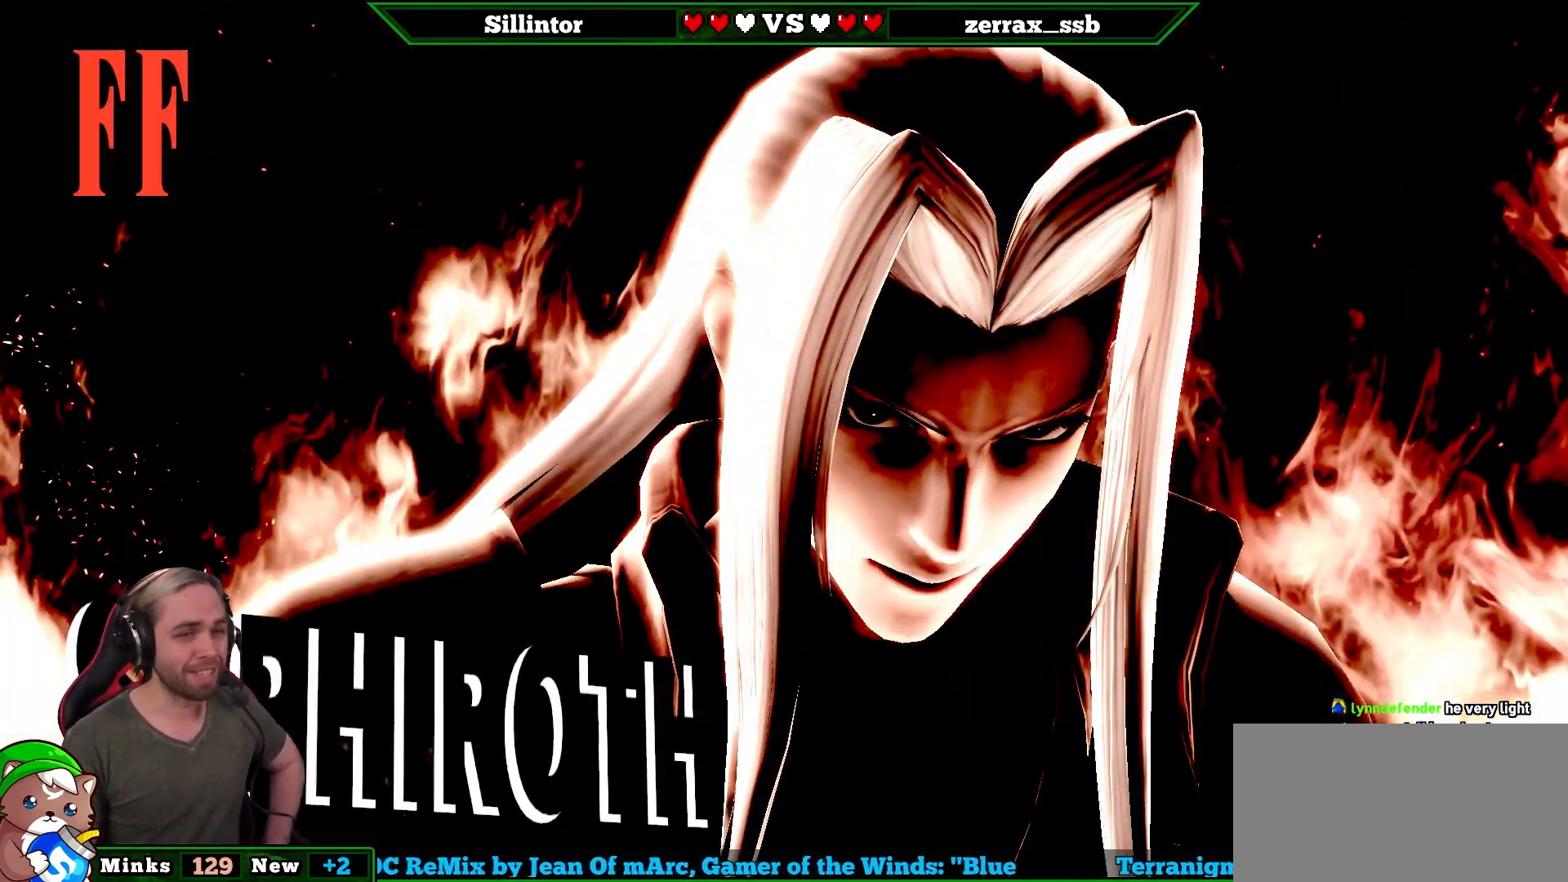
{"buttons": ["A"], "left_stick": "center", "right_stick": "center", "events": [[17, "A", "down"], [150, "A", "up"], [217, "A", "down"], [350, "A", "up"], [467, "A", "down"]]}
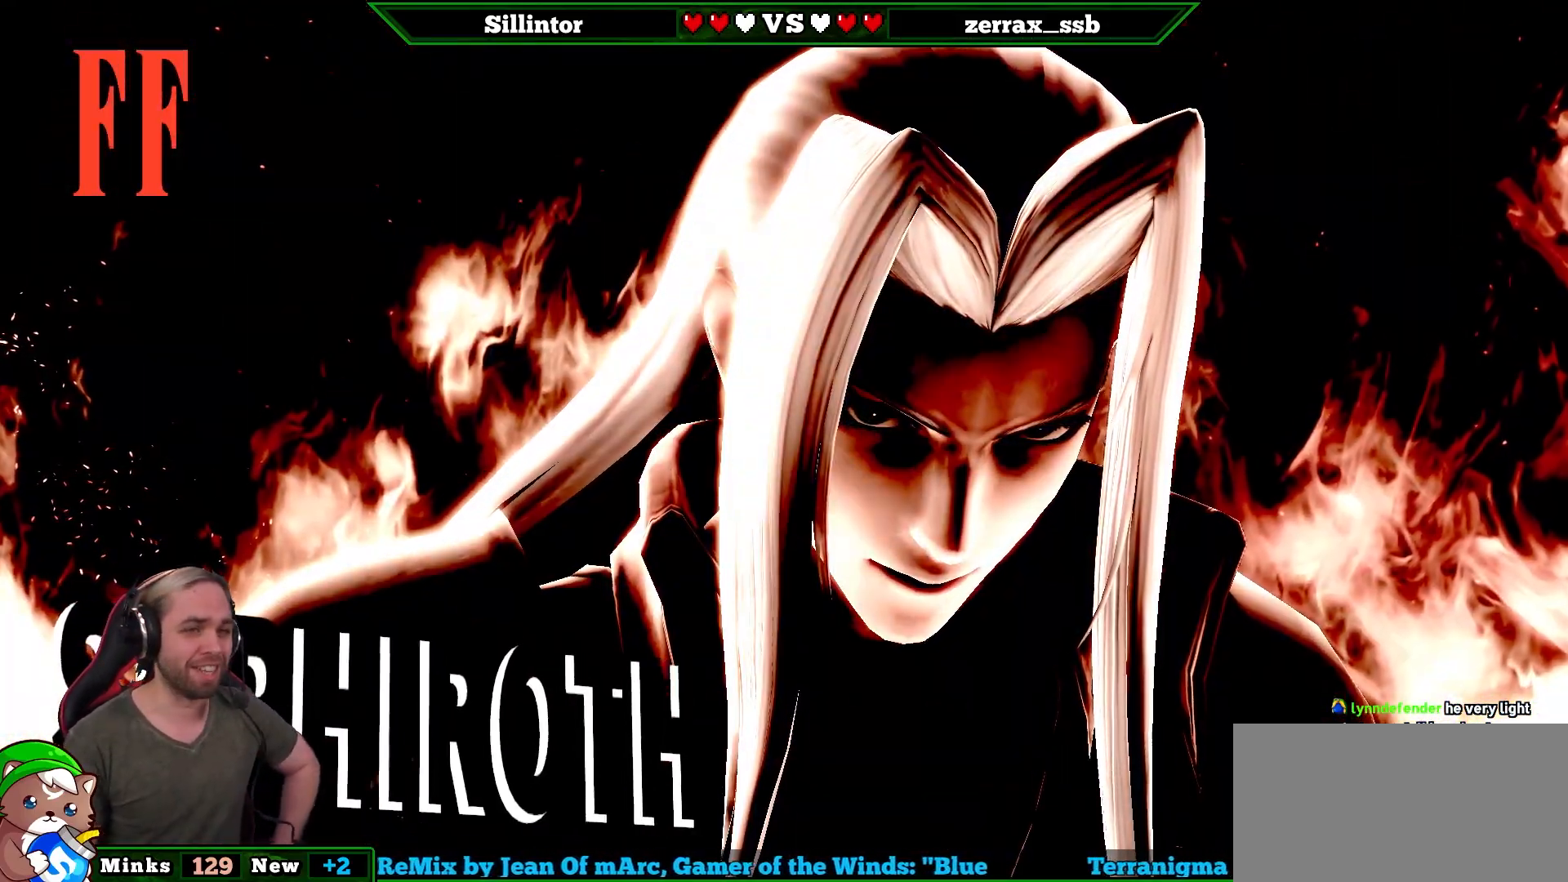
{"buttons": ["B"], "left_stick": "left", "right_stick": "center", "events": [[83, "A", "up"], [217, "A", "down"], [333, "A", "up"], [400, "A", "down"], [500, "A", "up"], [500, "B", "down"], [500, "left_stick", "left"]]}
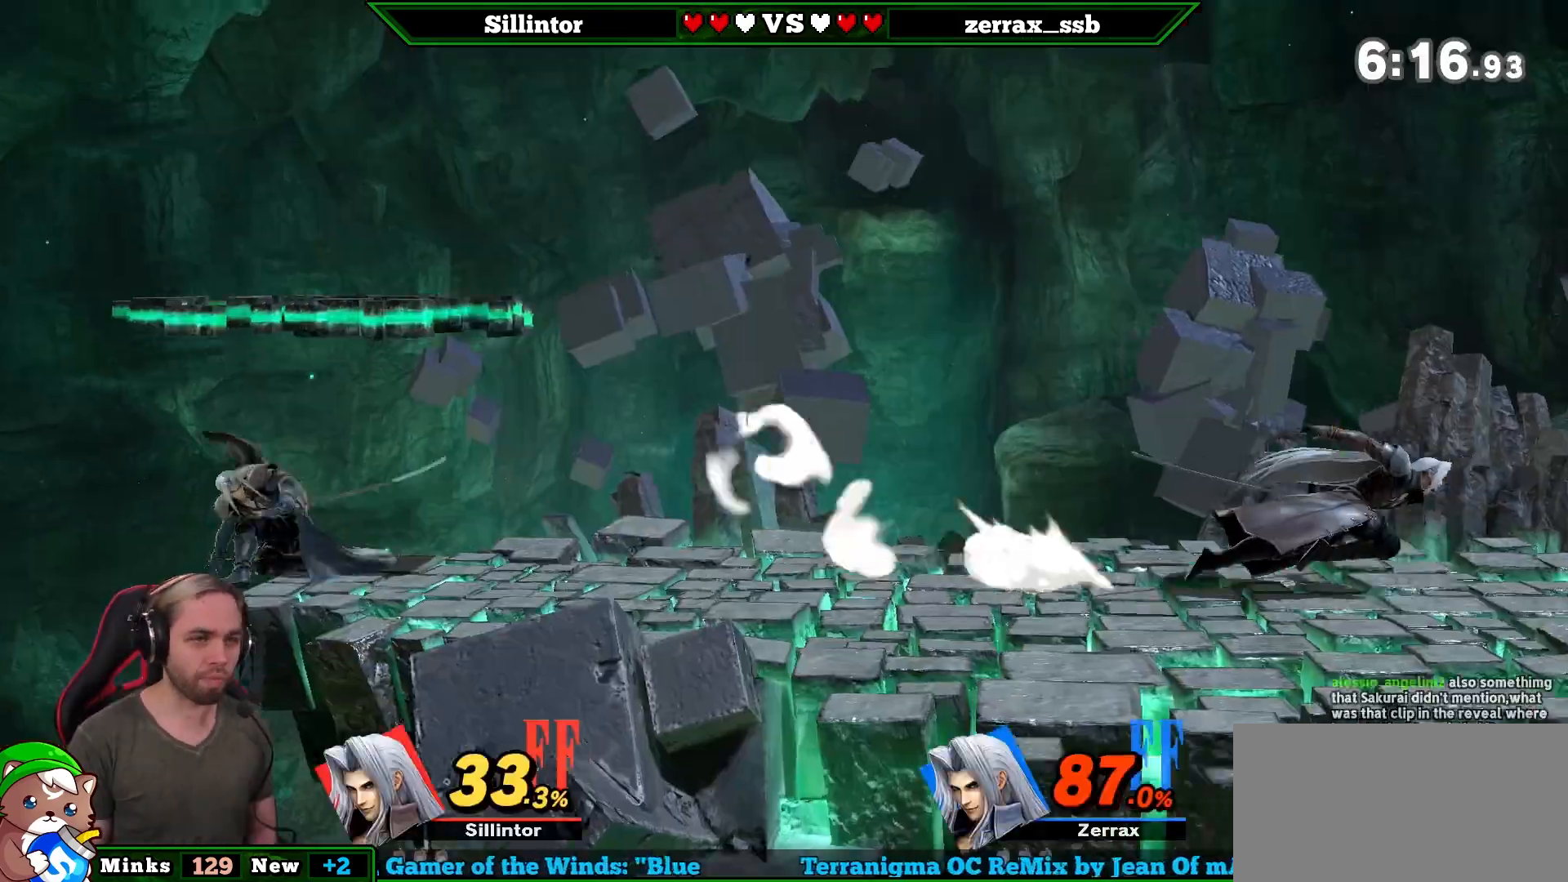
{"buttons": [], "left_stick": "left", "right_stick": "center", "events": [[433, "B", "up"]]}
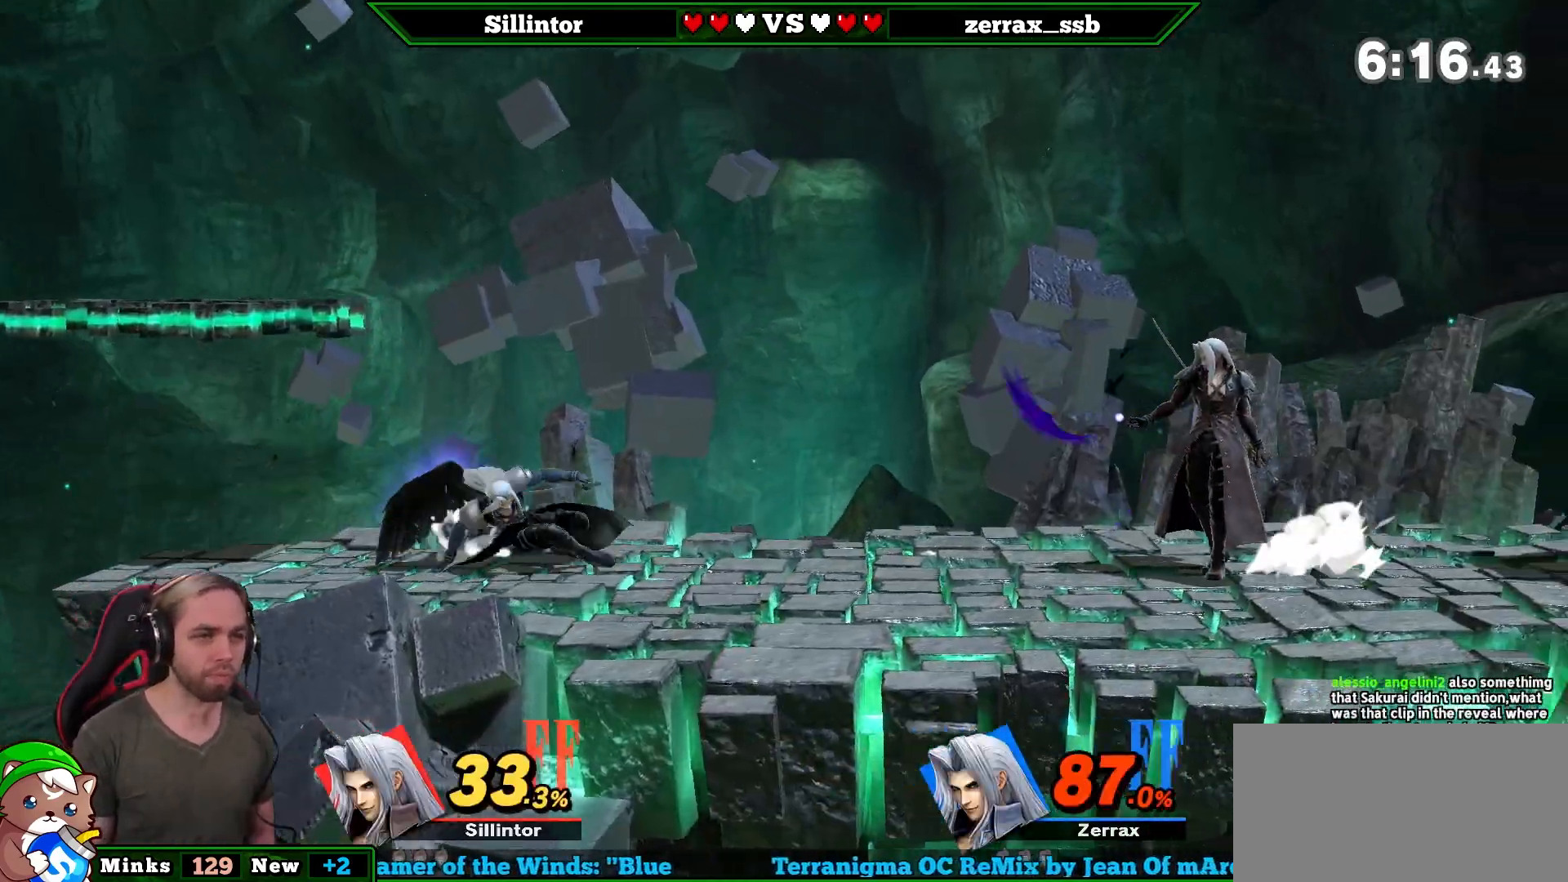
{"buttons": [], "left_stick": "center", "right_stick": "center", "events": [[117, "left_stick", "center"]]}
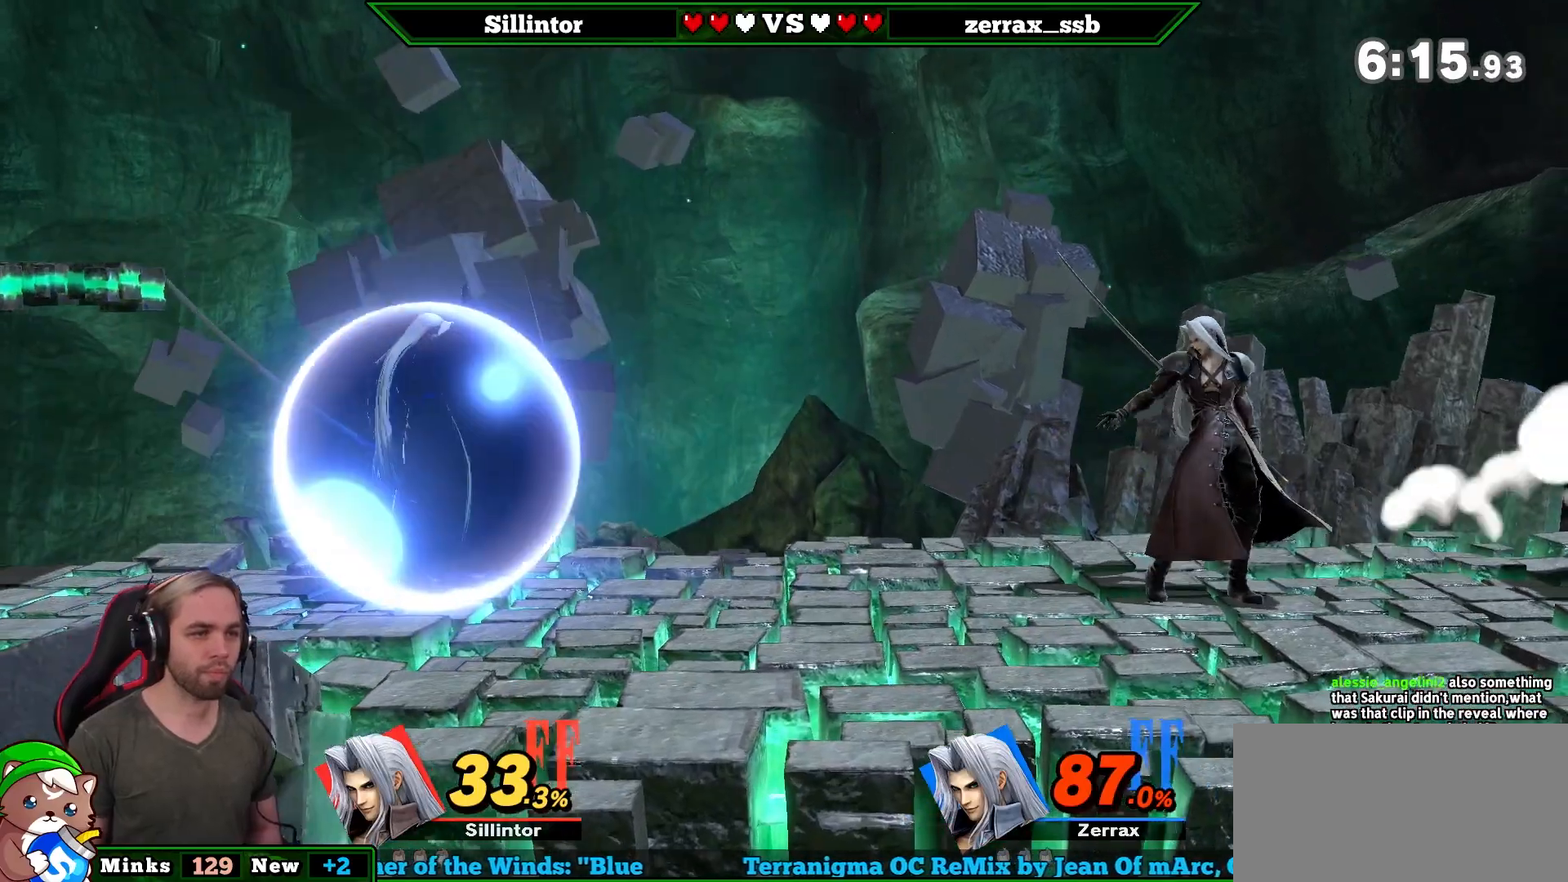
{"buttons": [], "left_stick": "left", "right_stick": "center", "events": [[150, "left_stick", "right"], [367, "left_stick", "center"], [450, "left_stick", "left"]]}
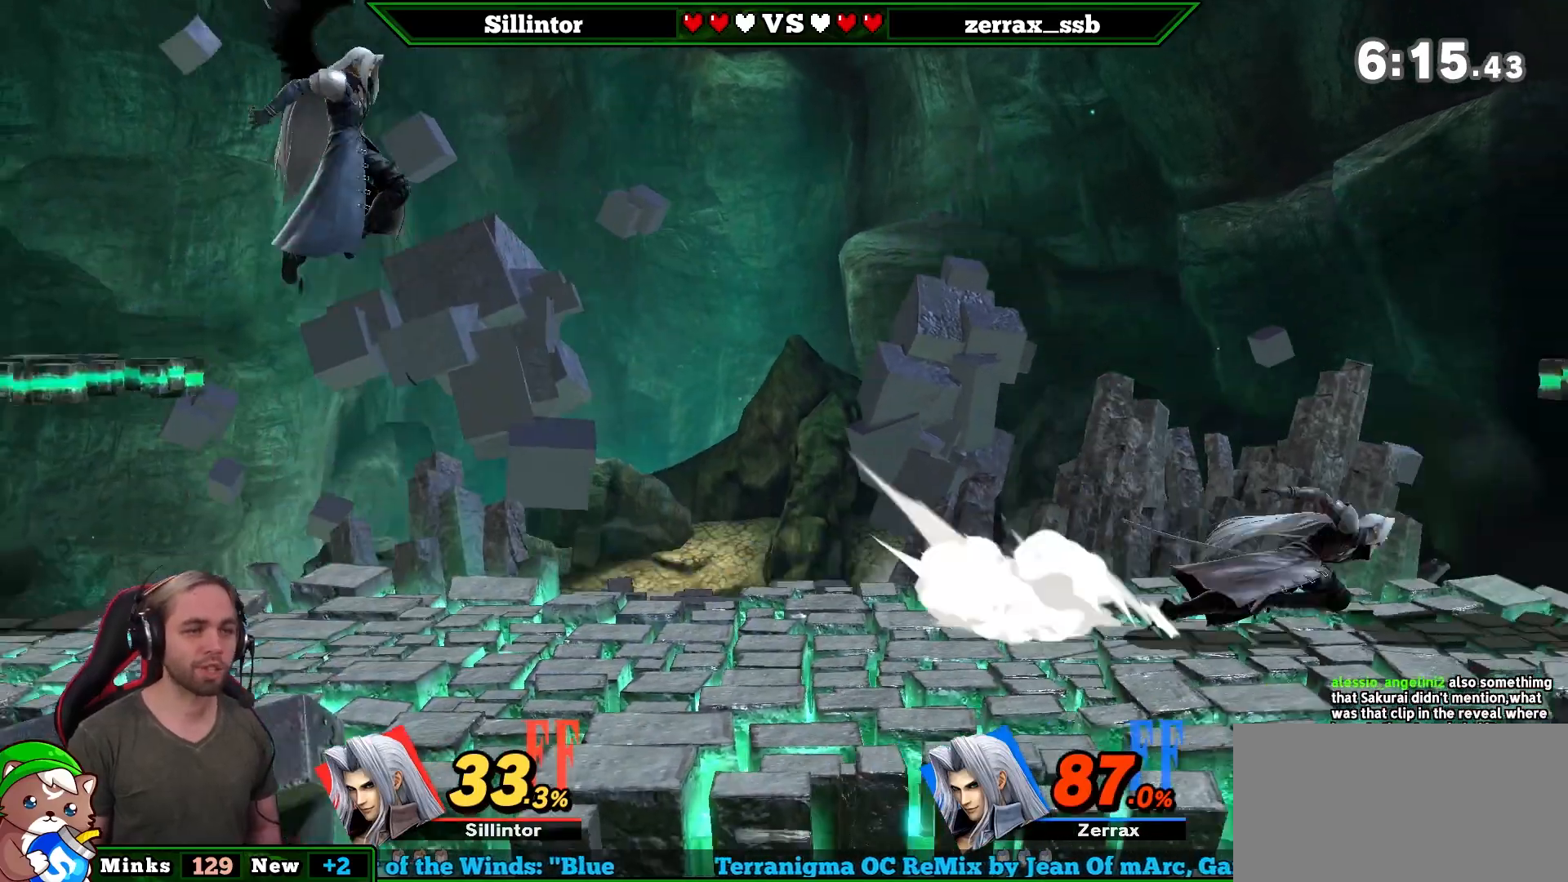
{"buttons": ["Y"], "left_stick": "left", "right_stick": "center", "events": [[133, "left_stick", "center"], [200, "left_stick", "left"], [450, "Y", "down"]]}
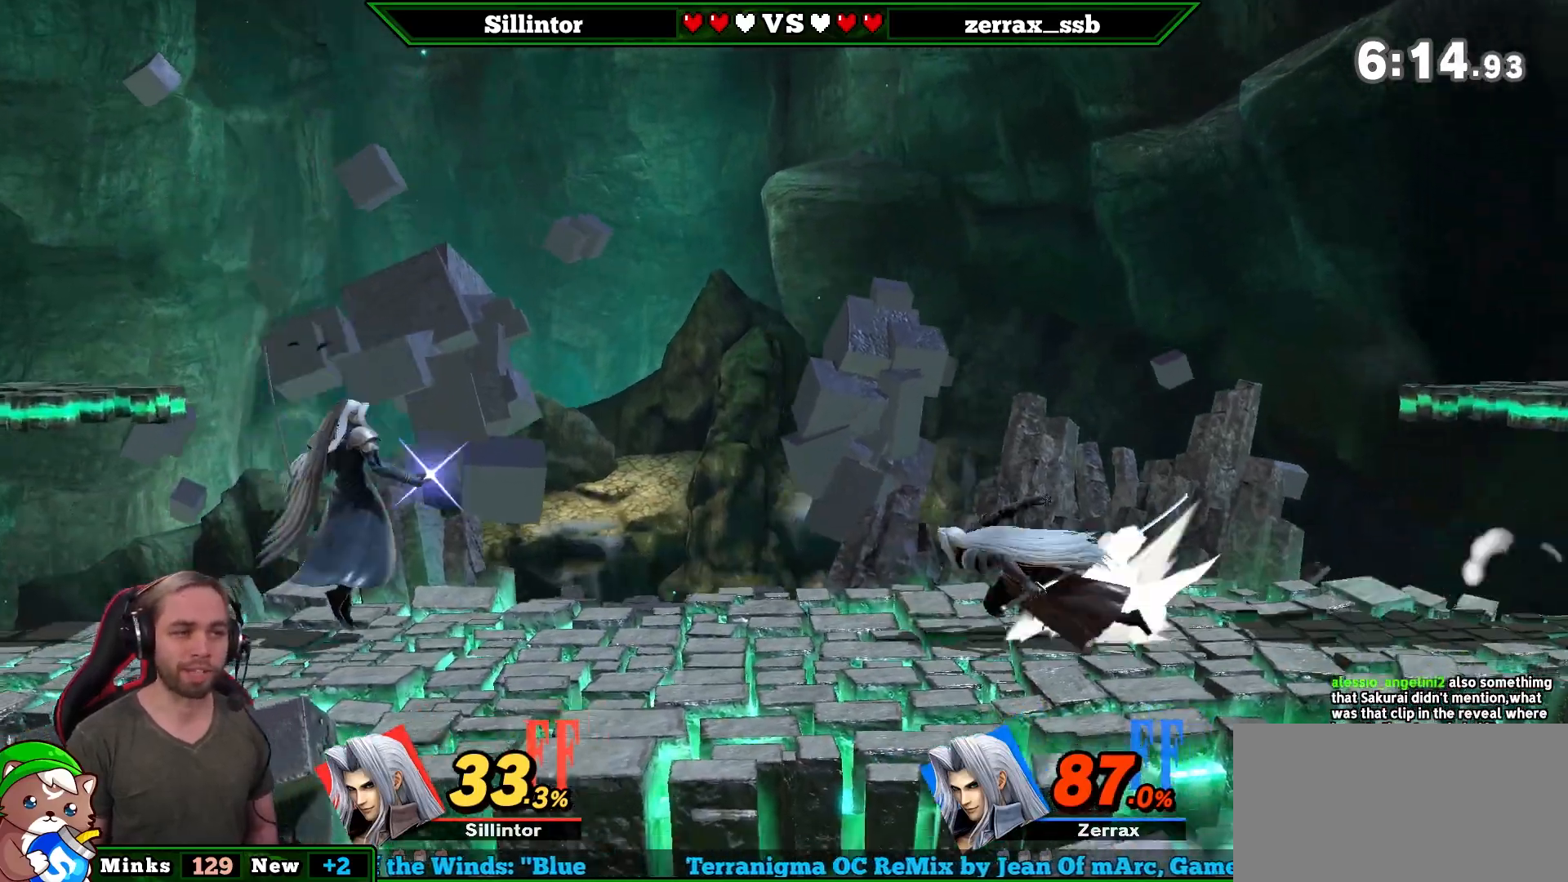
{"buttons": ["A"], "left_stick": "down-left", "right_stick": "center", "events": [[117, "Y", "up"], [233, "A", "down"], [300, "left_stick", "down-left"]]}
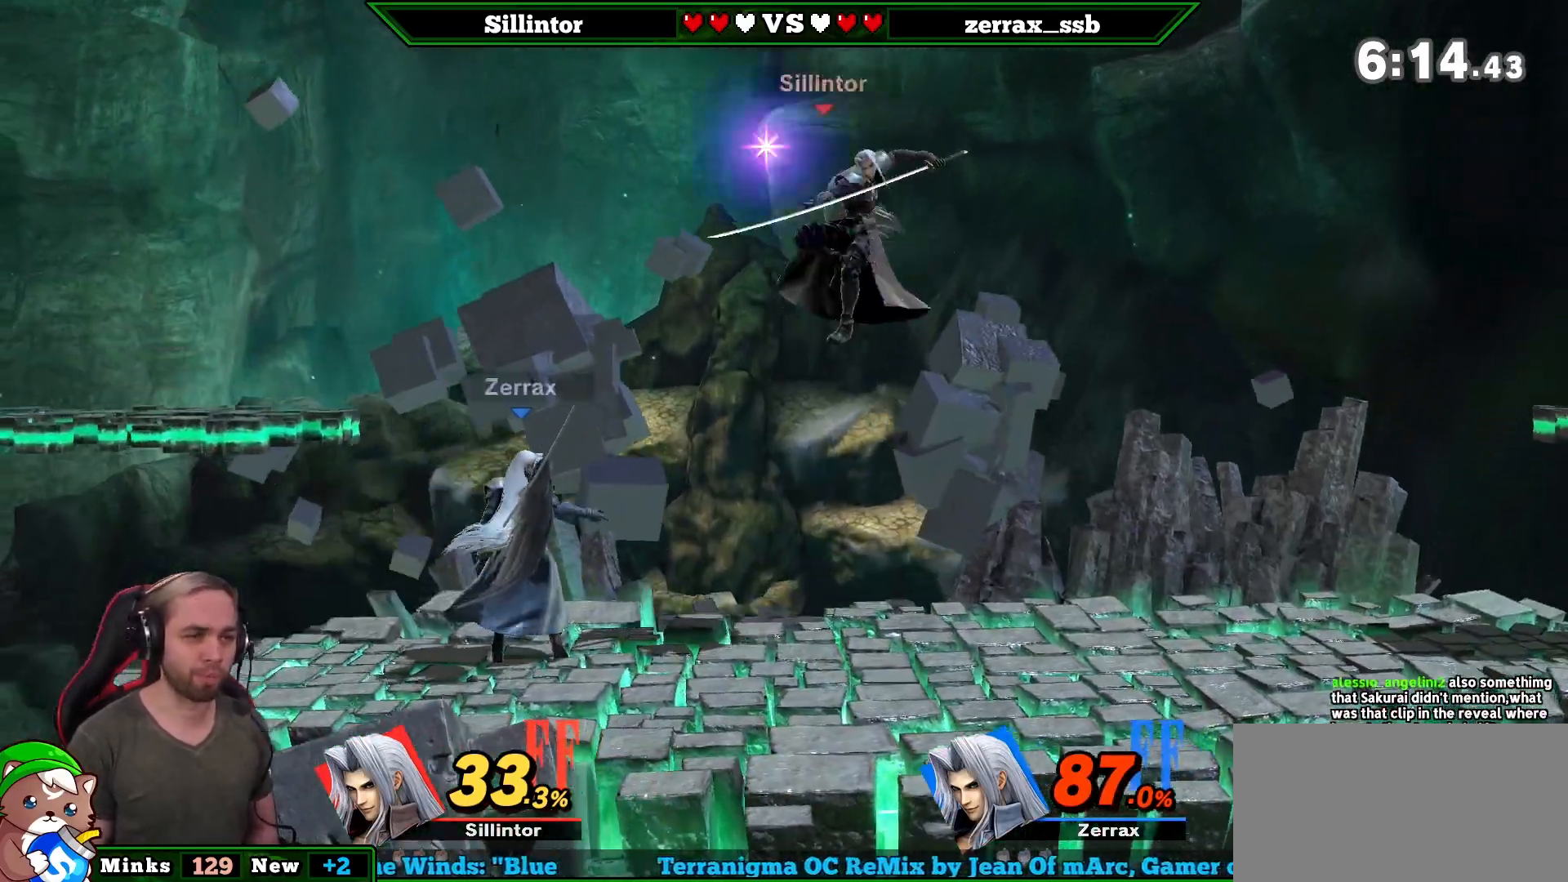
{"buttons": [], "left_stick": "center", "right_stick": "center", "events": [[167, "A", "up"], [167, "left_stick", "center"], [300, "left_stick", "right"], [400, "left_stick", "center"]]}
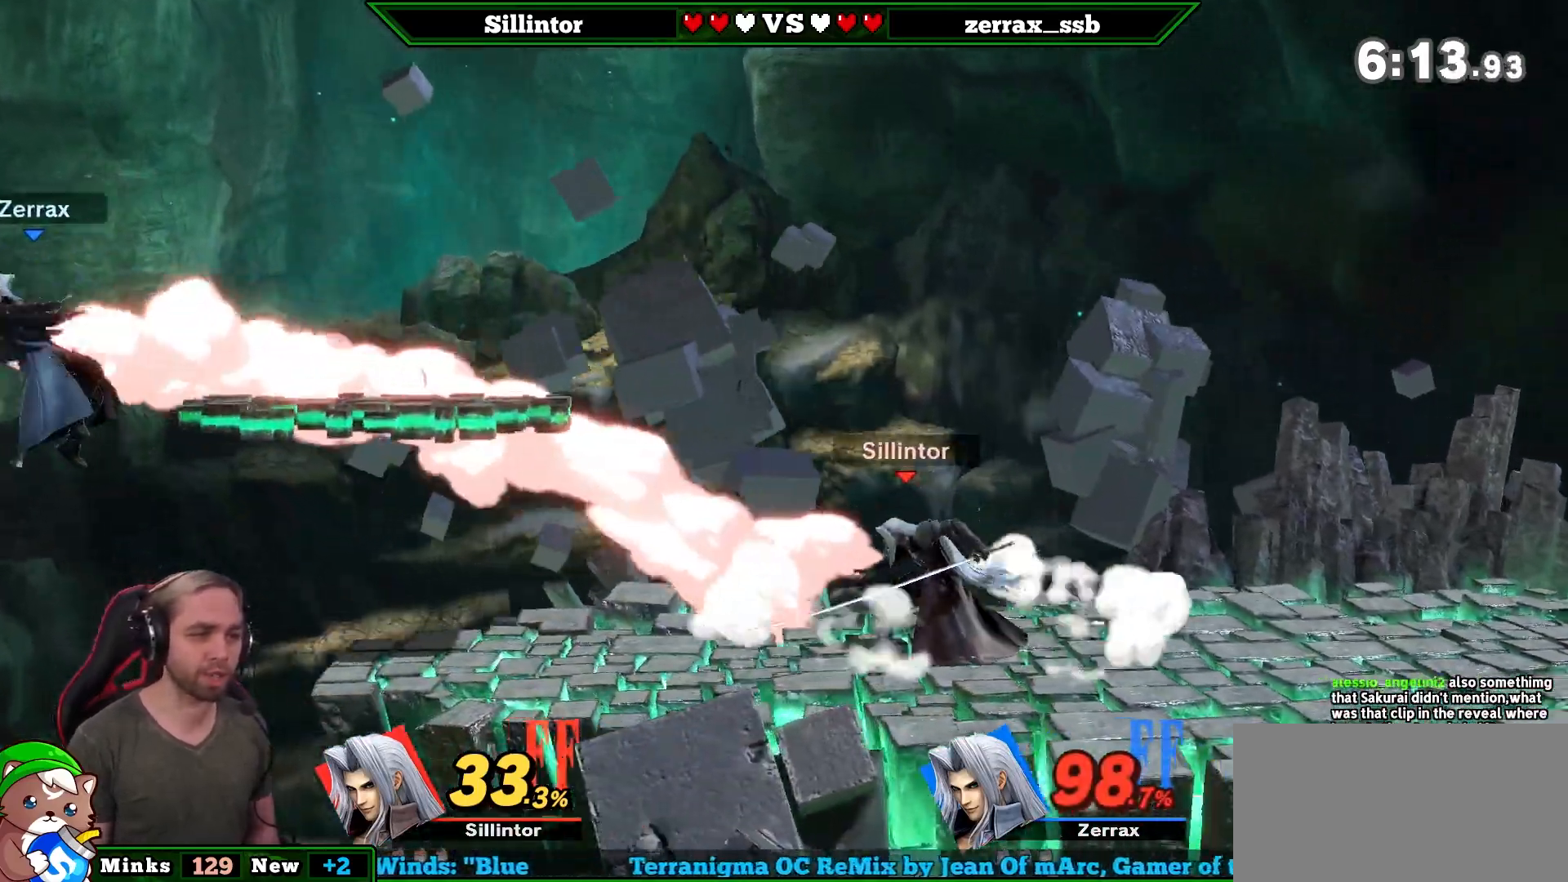
{"buttons": [], "left_stick": "center", "right_stick": "center", "events": [[17, "left_stick", "left"], [483, "left_stick", "center"]]}
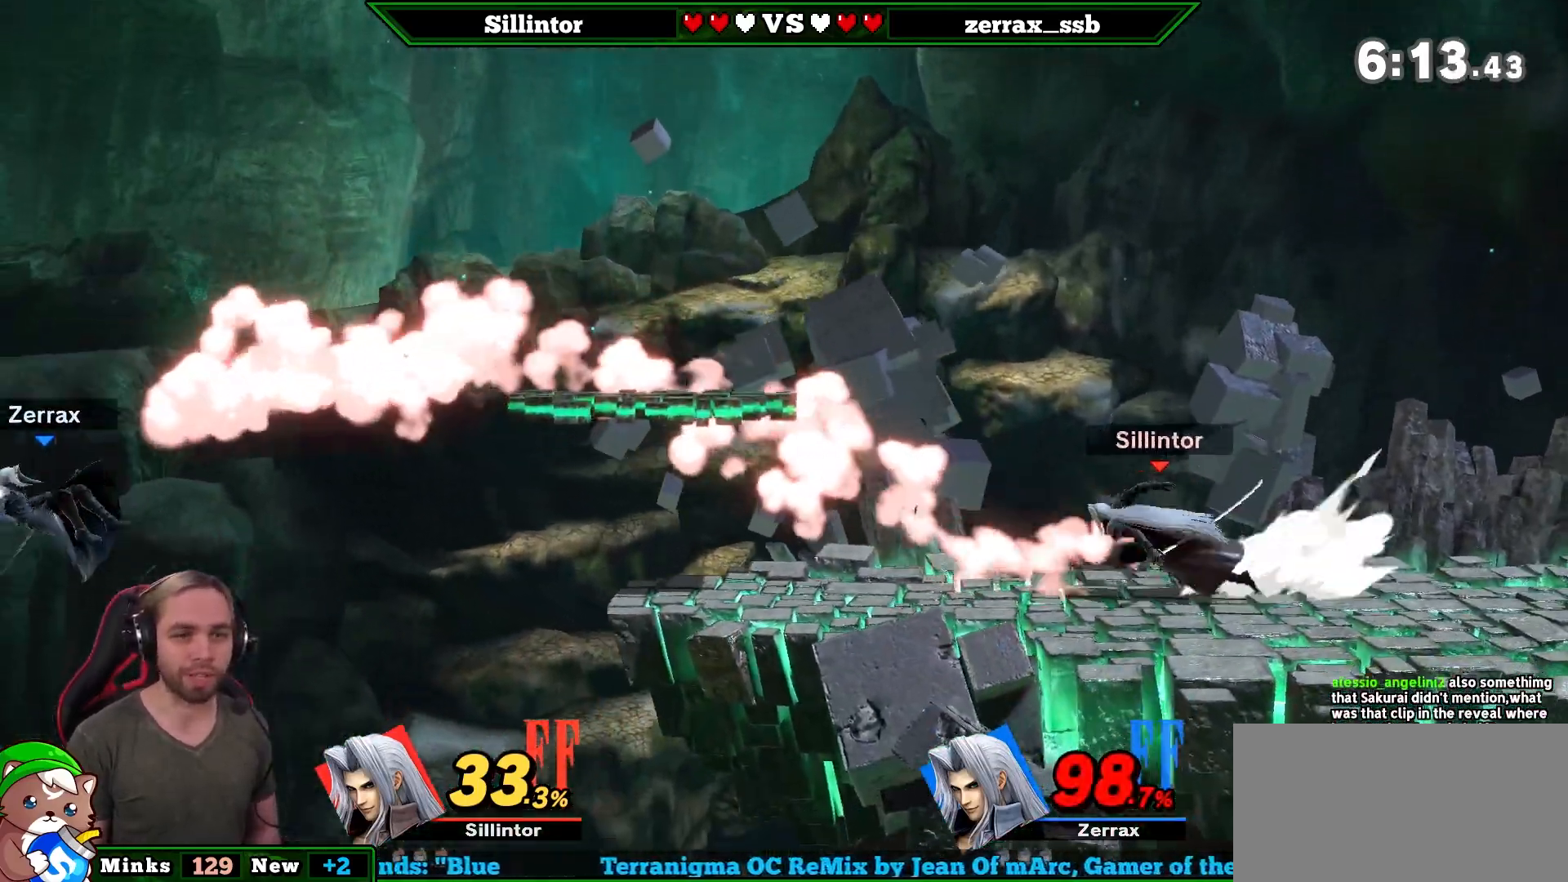
{"buttons": [], "left_stick": "center", "right_stick": "center", "events": [[133, "left_stick", "left"], [300, "left_stick", "center"]]}
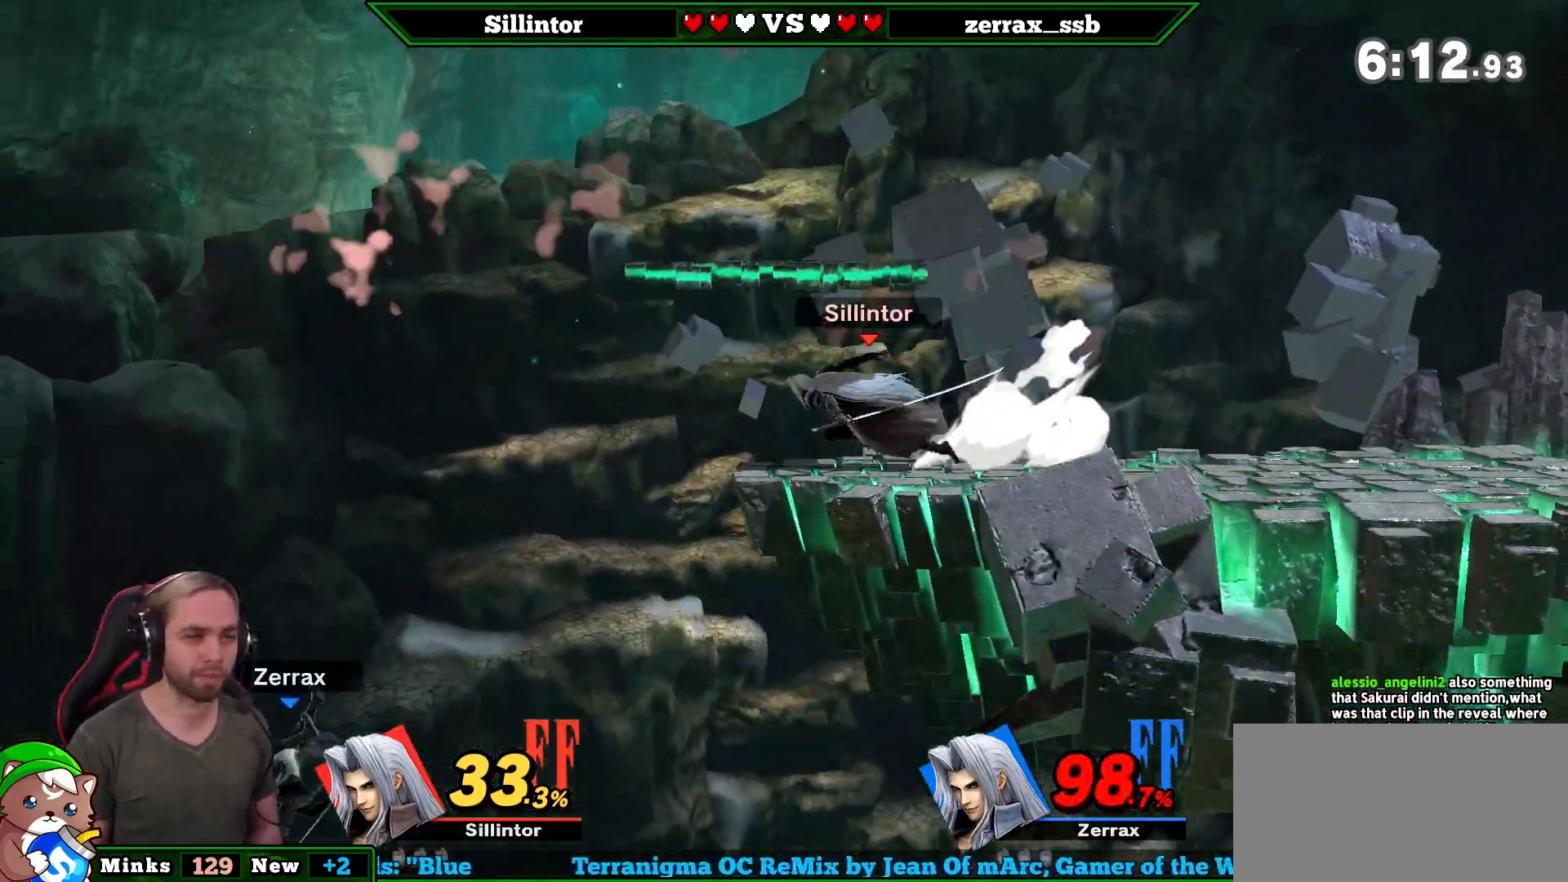
{"buttons": [], "left_stick": "left", "right_stick": "center", "events": [[50, "left_stick", "right"], [300, "left_stick", "center"], [433, "left_stick", "left"]]}
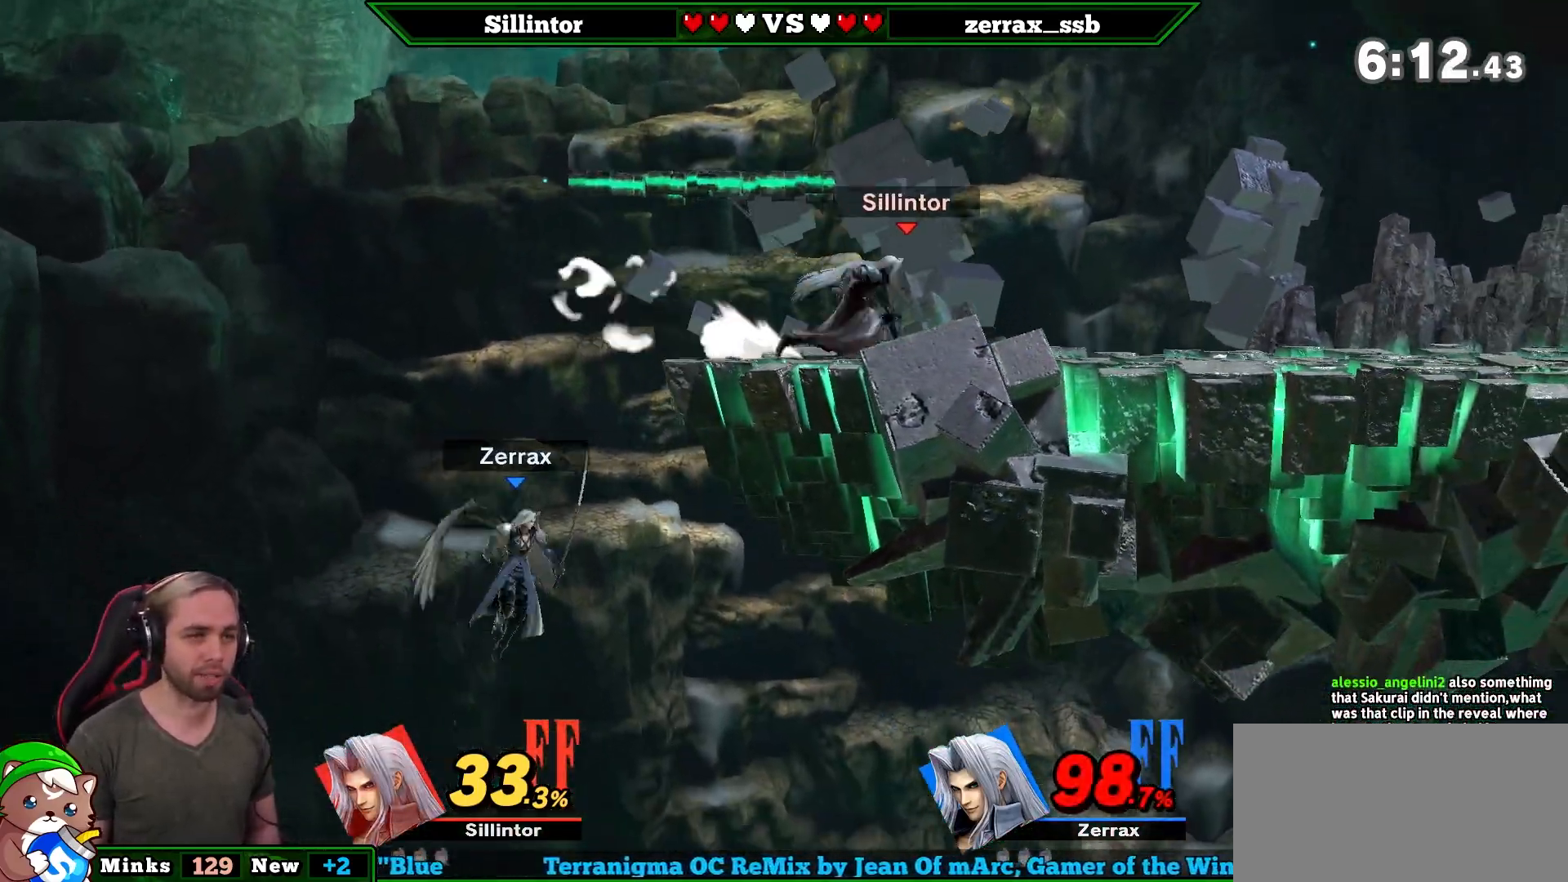
{"buttons": [], "left_stick": "right", "right_stick": "center", "events": [[83, "left_stick", "center"], [333, "left_stick", "right"]]}
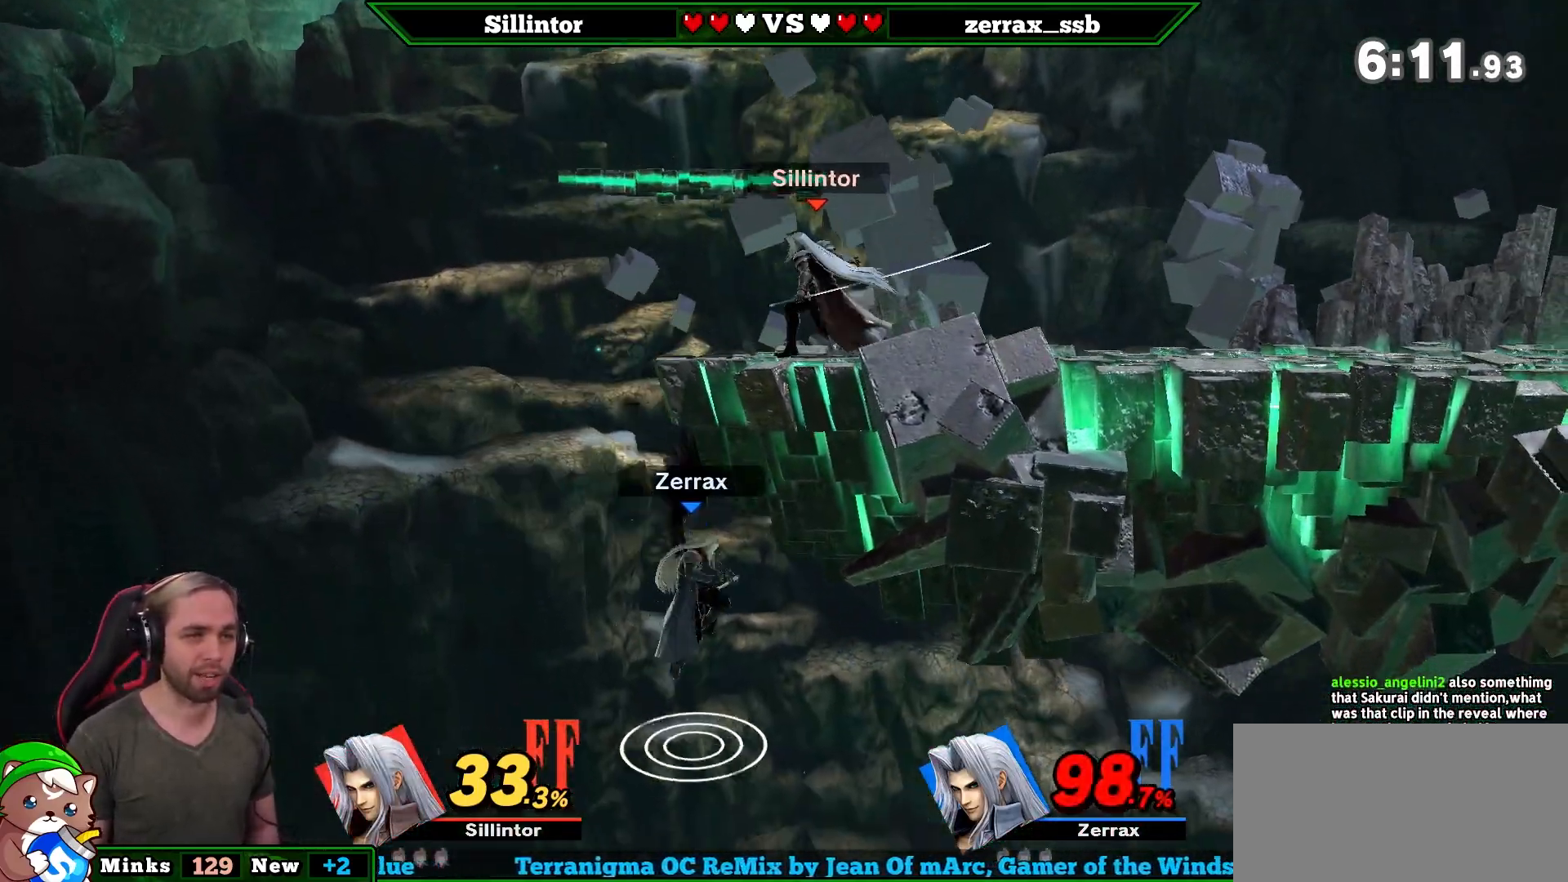
{"buttons": [], "left_stick": "center", "right_stick": "center", "events": [[167, "left_stick", "center"], [400, "left_stick", "left"], [483, "left_stick", "center"]]}
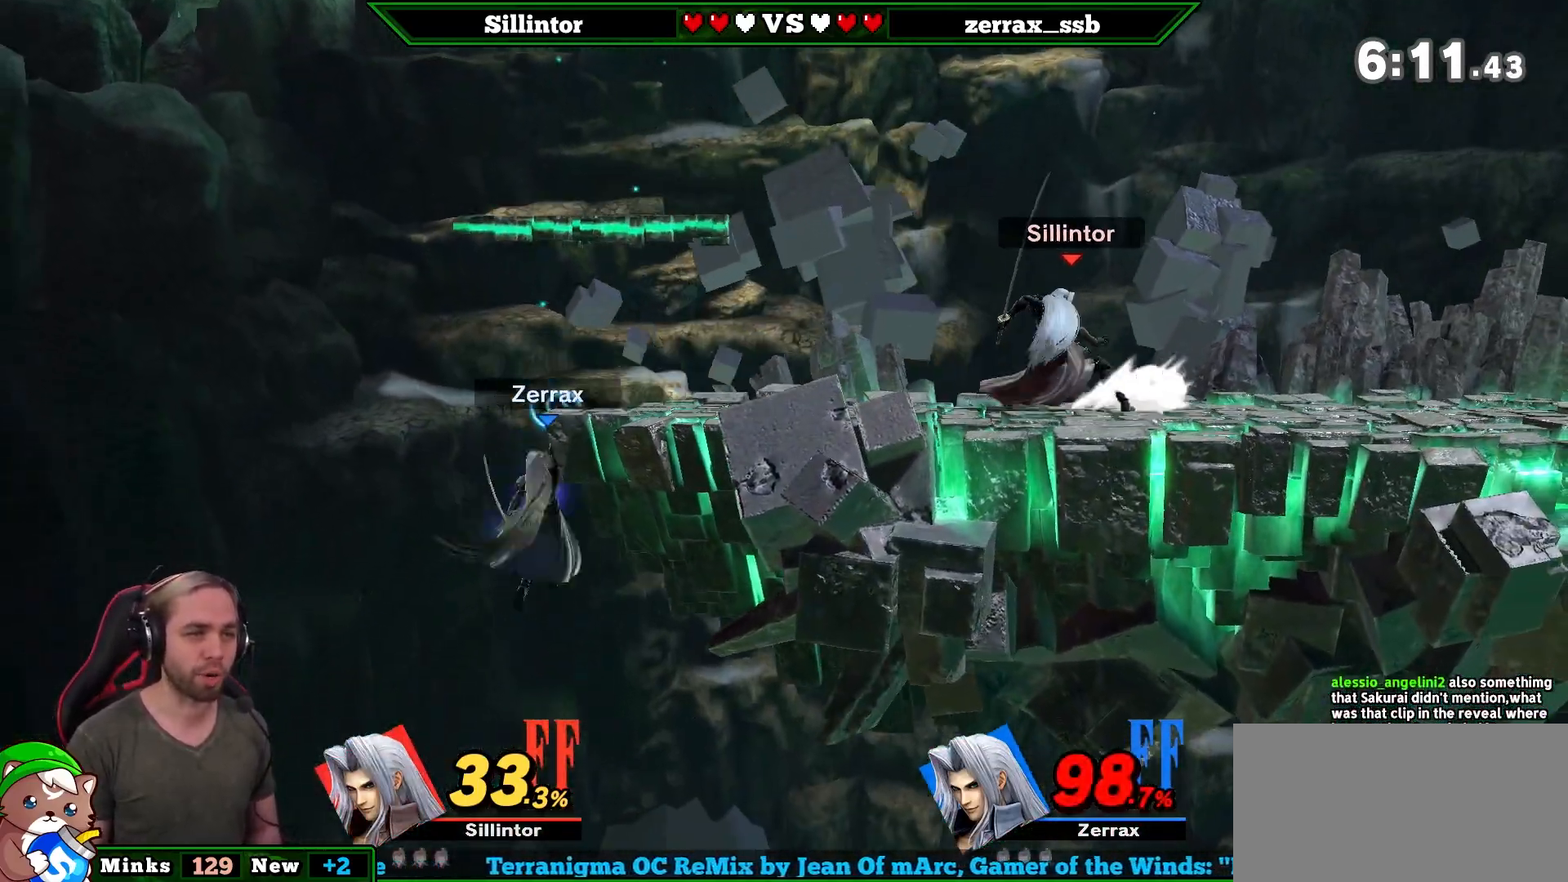
{"buttons": ["B"], "left_stick": "left", "right_stick": "center", "events": [[117, "left_stick", "right"], [267, "left_stick", "center"], [300, "B", "down"], [367, "left_stick", "left"]]}
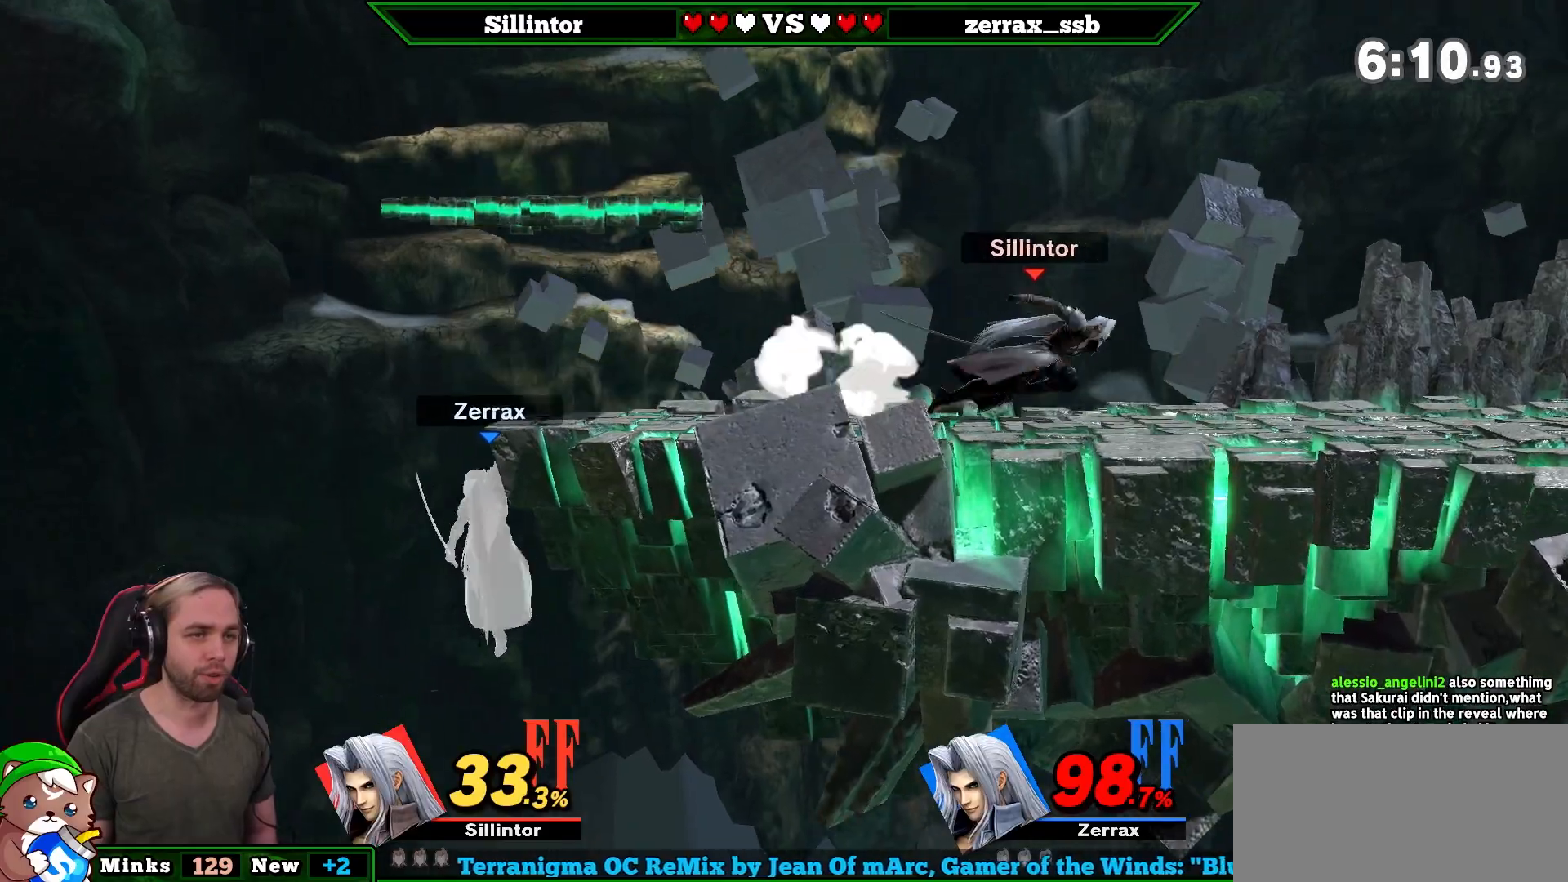
{"buttons": [], "left_stick": "center", "right_stick": "center", "events": [[83, "left_stick", "center"], [167, "B", "up"]]}
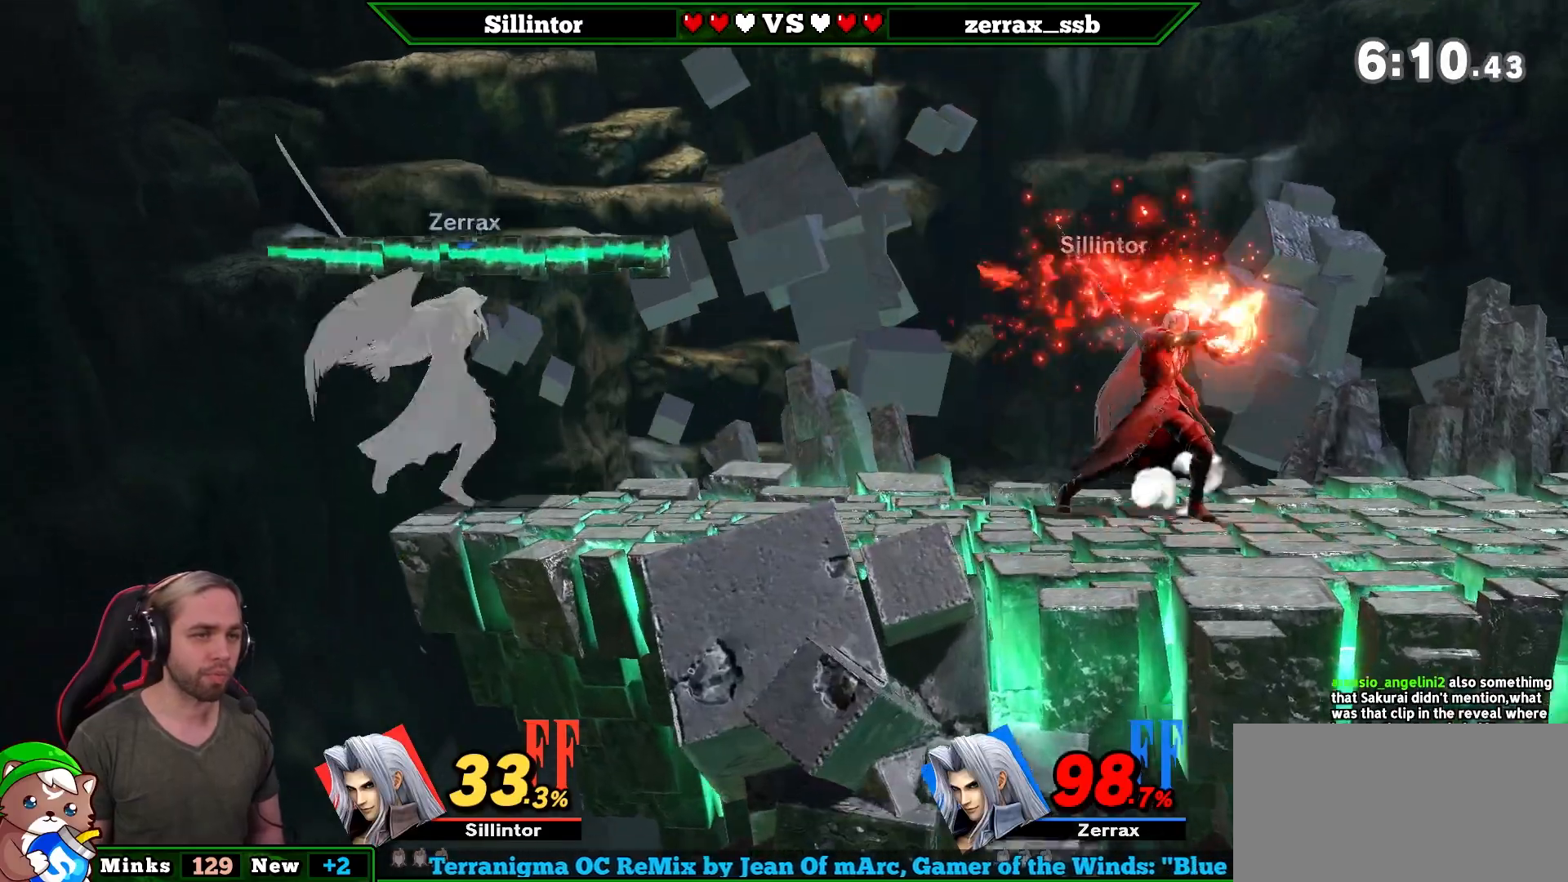
{"buttons": [], "left_stick": "center", "right_stick": "center", "events": []}
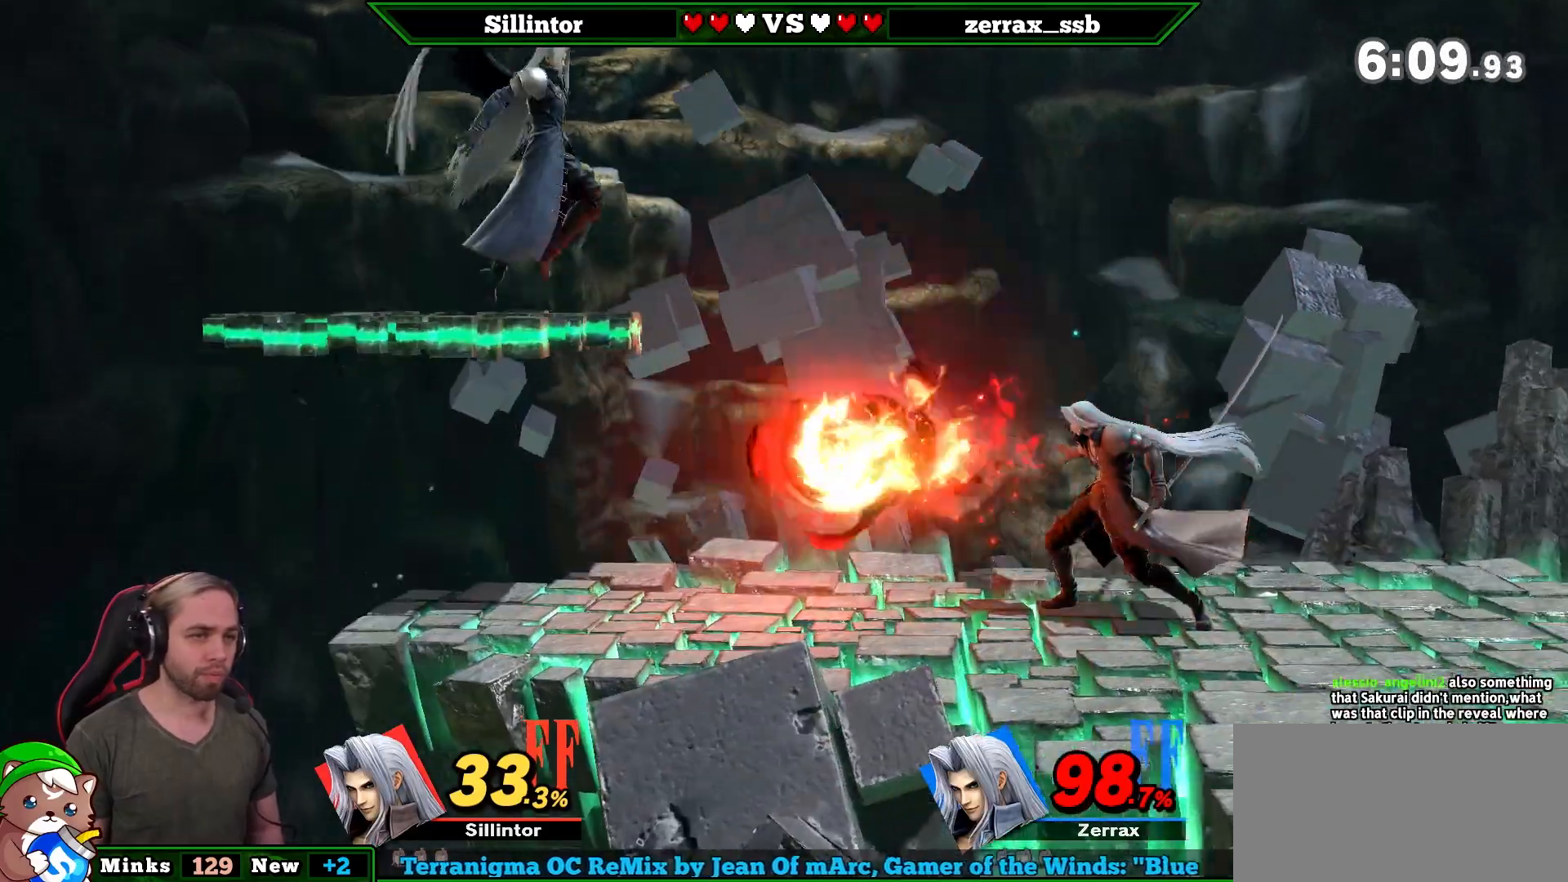
{"buttons": [], "left_stick": "center", "right_stick": "center", "events": [[167, "L1", "down"], [167, "left_stick", "right"], [400, "L1", "up"], [433, "left_stick", "center"]]}
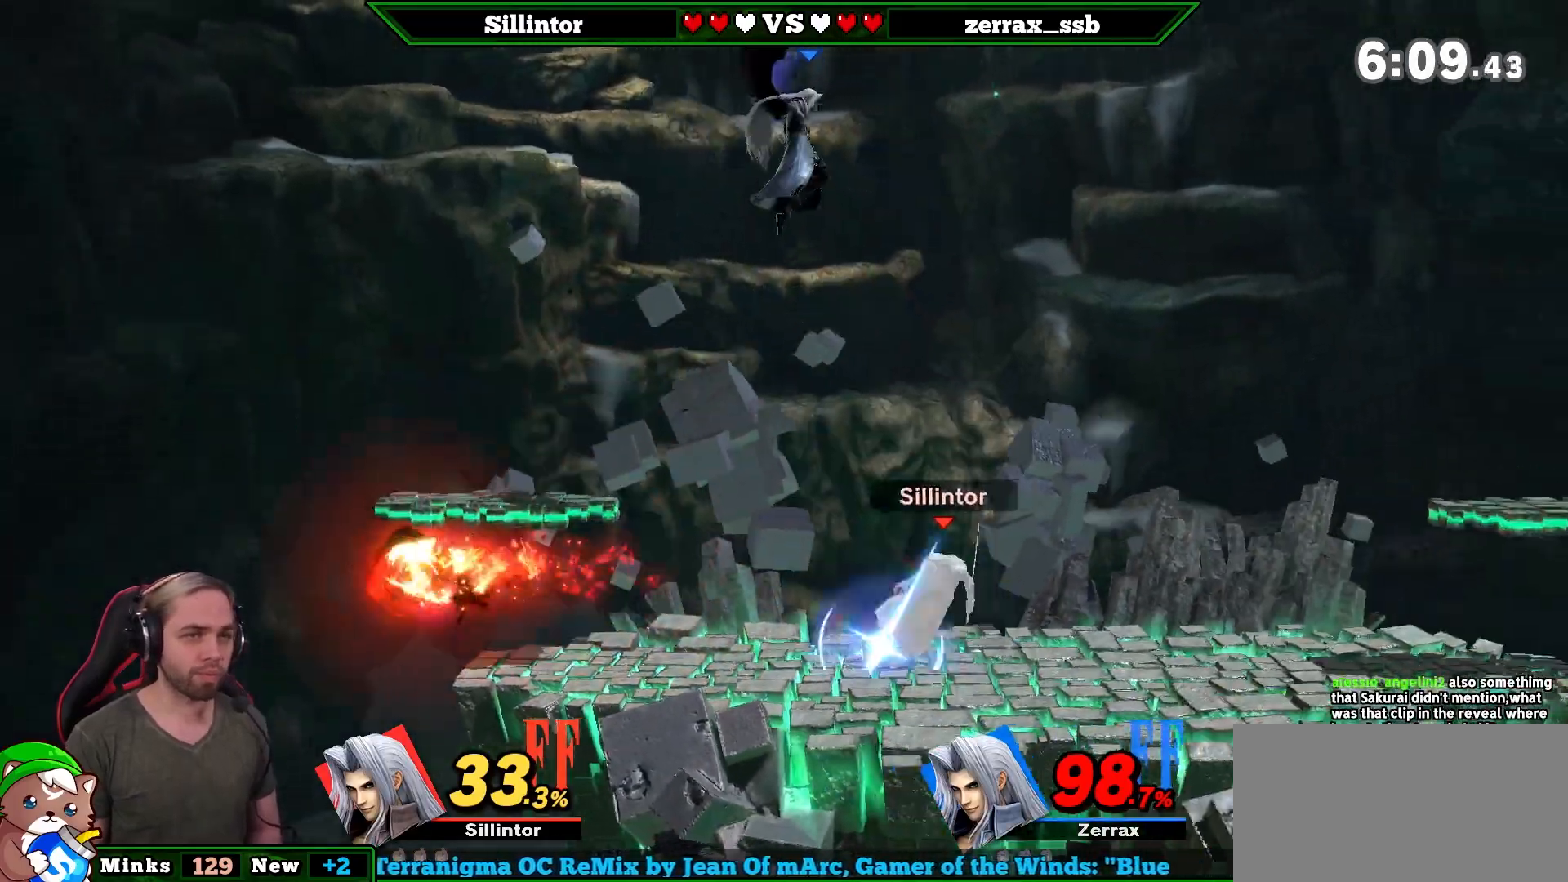
{"buttons": [], "left_stick": "center", "right_stick": "center", "events": [[267, "left_stick", "right"], [433, "left_stick", "center"]]}
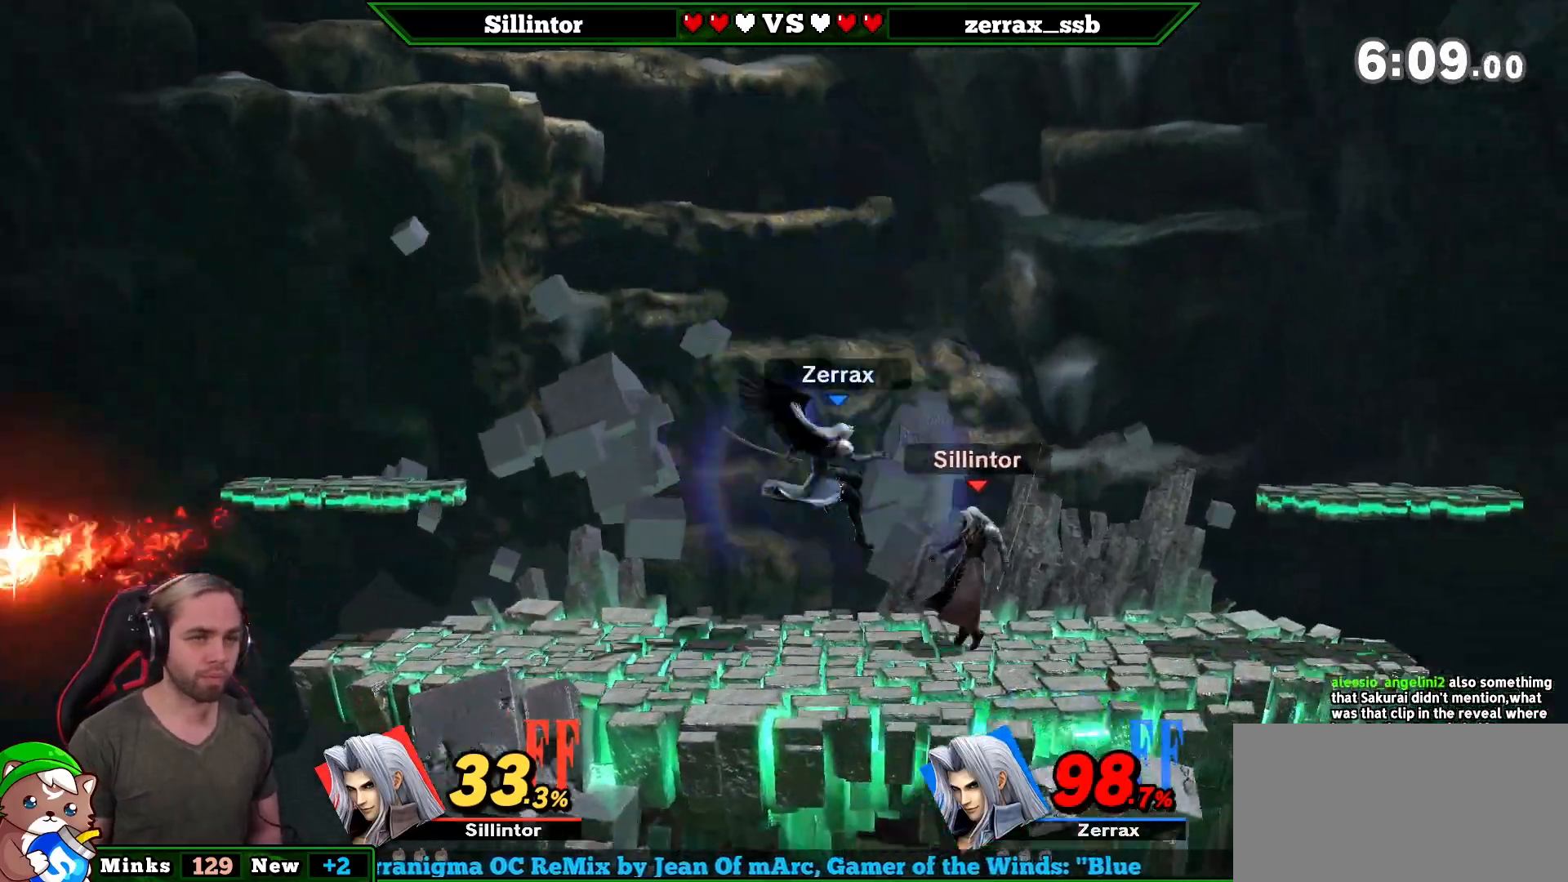
{"buttons": ["Z"], "left_stick": "center", "right_stick": "center", "events": [[17, "left_stick", "left"], [267, "Z", "down"], [333, "left_stick", "center"], [400, "Z", "up"], [450, "Z", "down"]]}
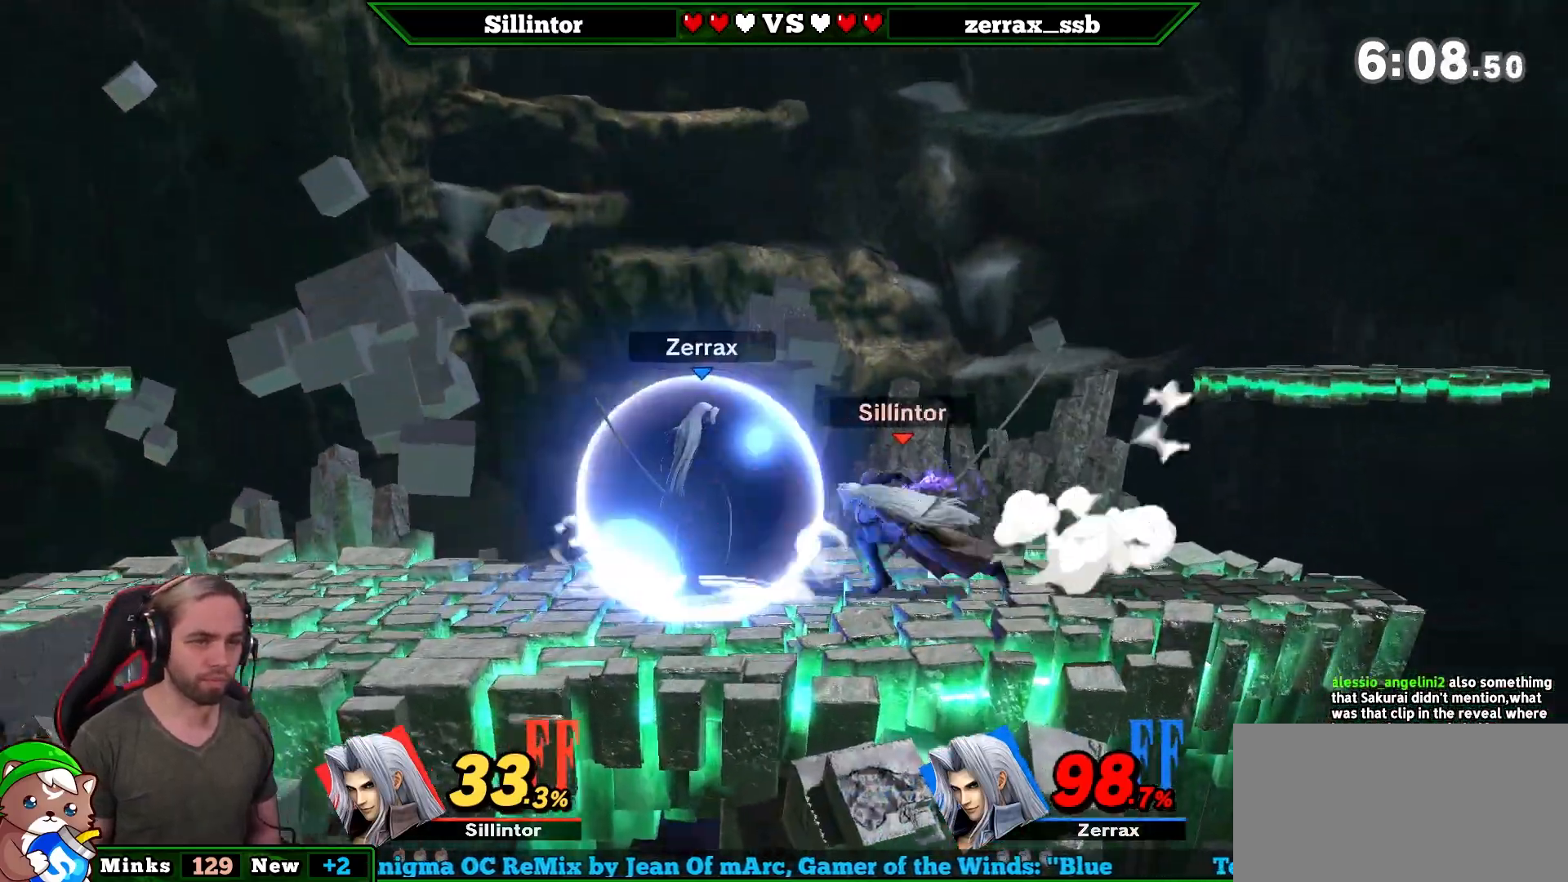
{"buttons": ["Z"], "left_stick": "center", "right_stick": "center", "events": [[50, "Z", "up"], [83, "Z", "down"], [200, "Z", "up"], [233, "Z", "down"], [333, "Z", "up"], [417, "Z", "down"]]}
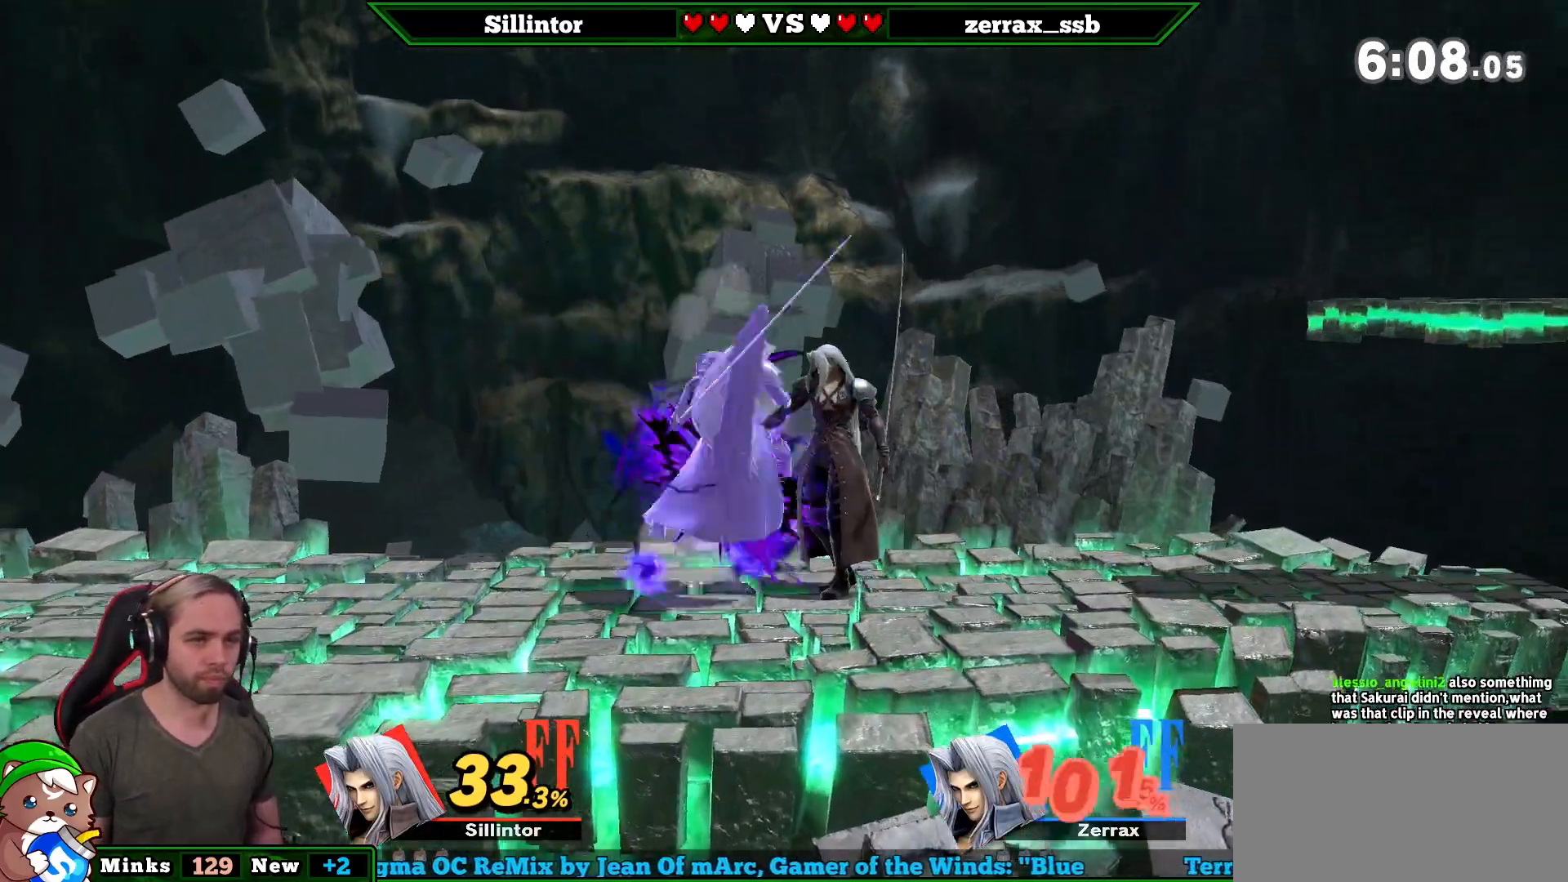
{"buttons": [], "left_stick": "center", "right_stick": "center", "events": [[17, "Z", "up"], [117, "left_stick", "right"], [233, "left_stick", "center"], [300, "left_stick", "right"], [367, "left_stick", "center"]]}
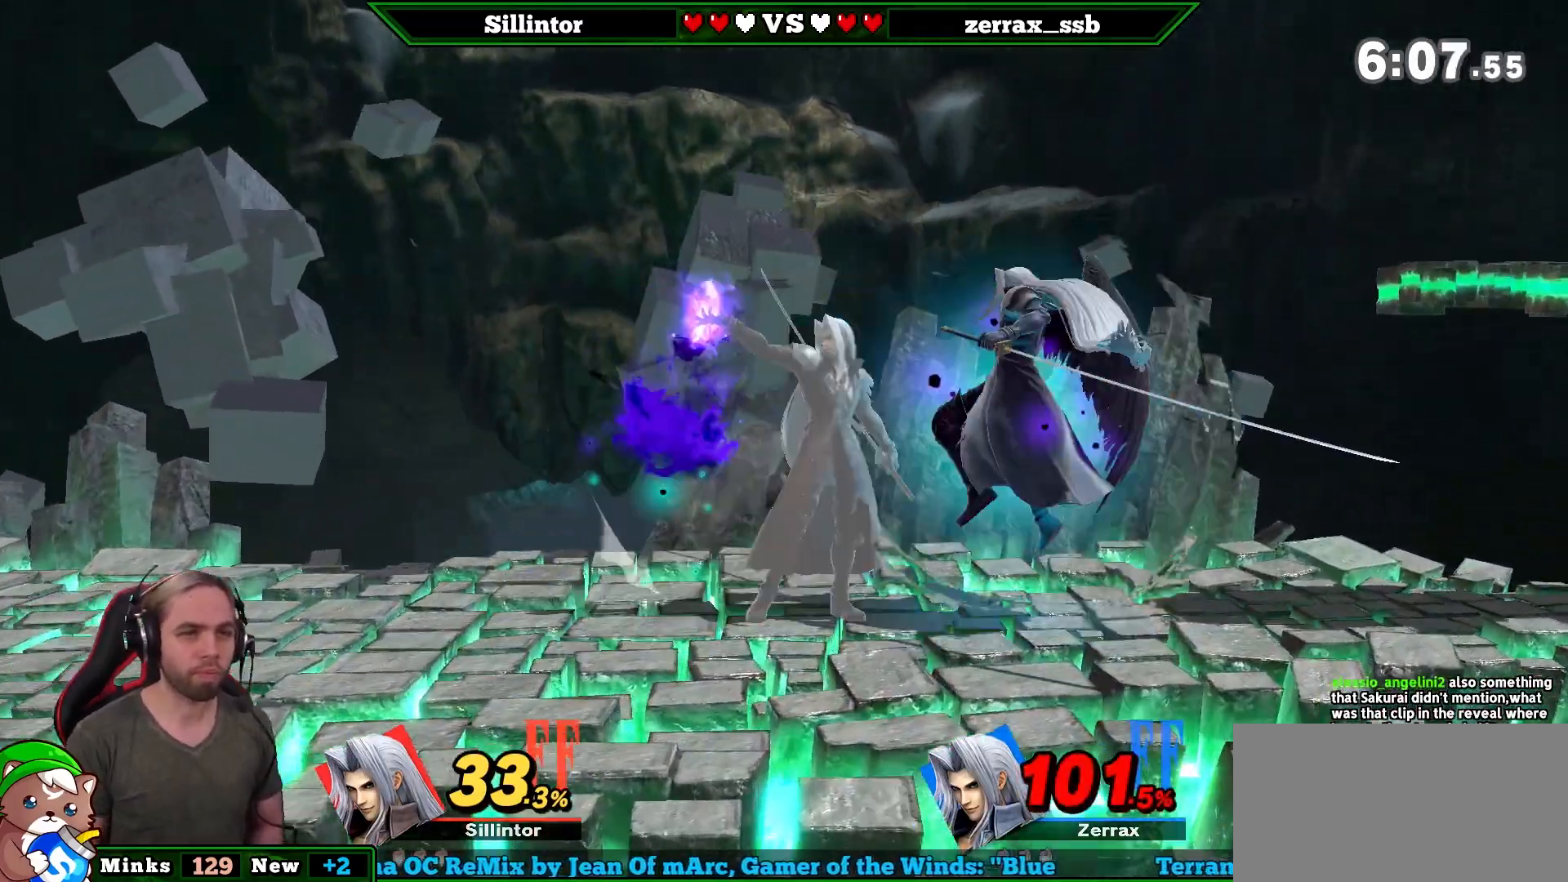
{"buttons": [], "left_stick": "right", "right_stick": "center", "events": [[450, "left_stick", "right"]]}
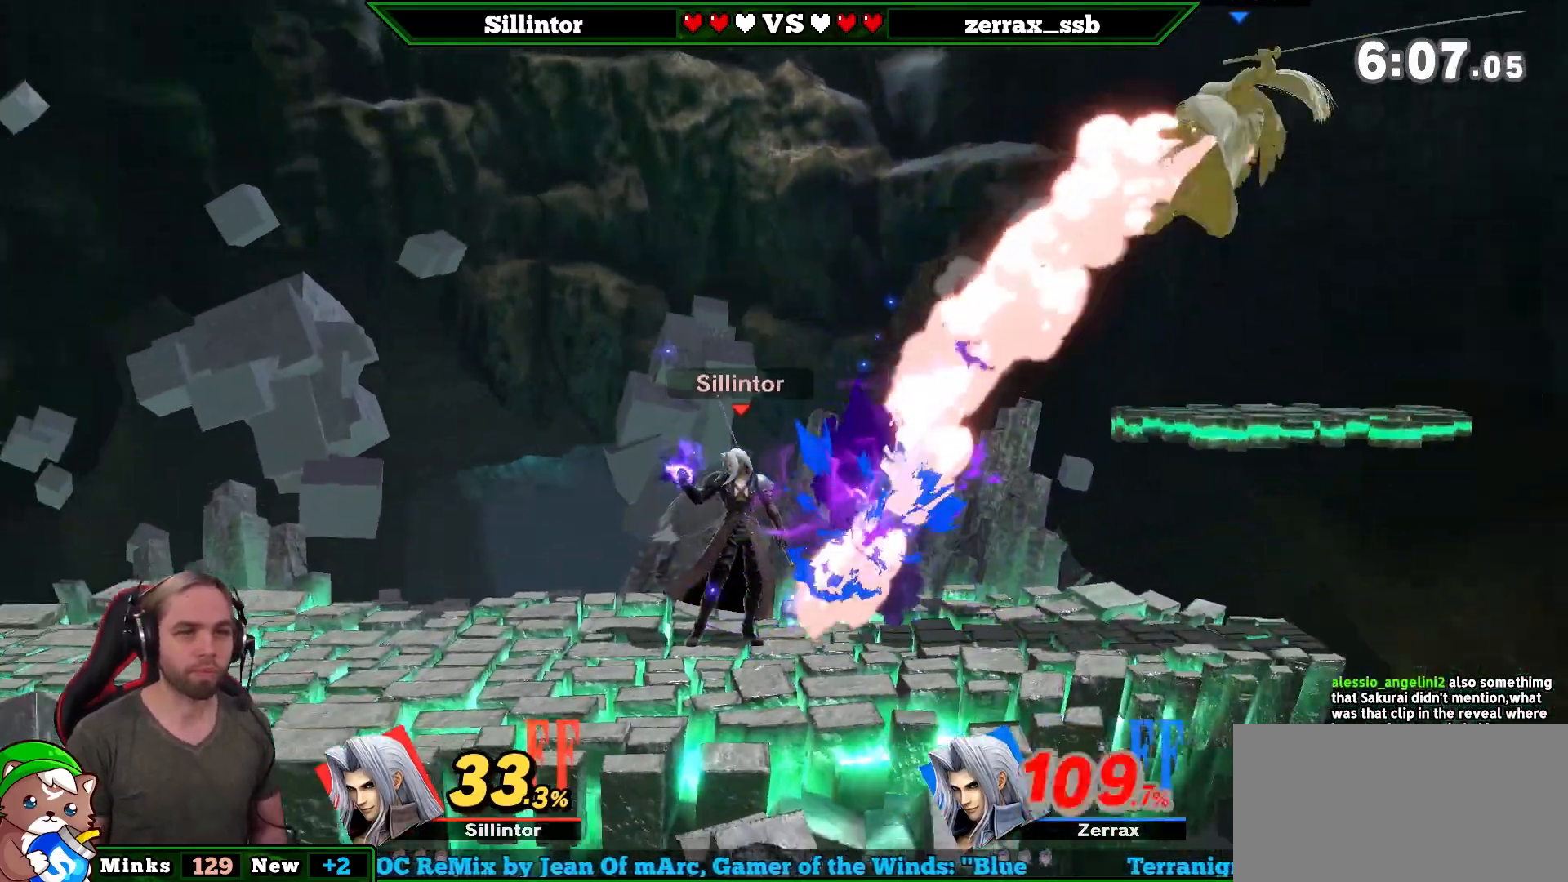
{"buttons": ["Y"], "left_stick": "up", "right_stick": "center", "events": [[267, "left_stick", "center"], [300, "Y", "down"], [400, "Y", "up"], [483, "Y", "down"], [483, "left_stick", "up"]]}
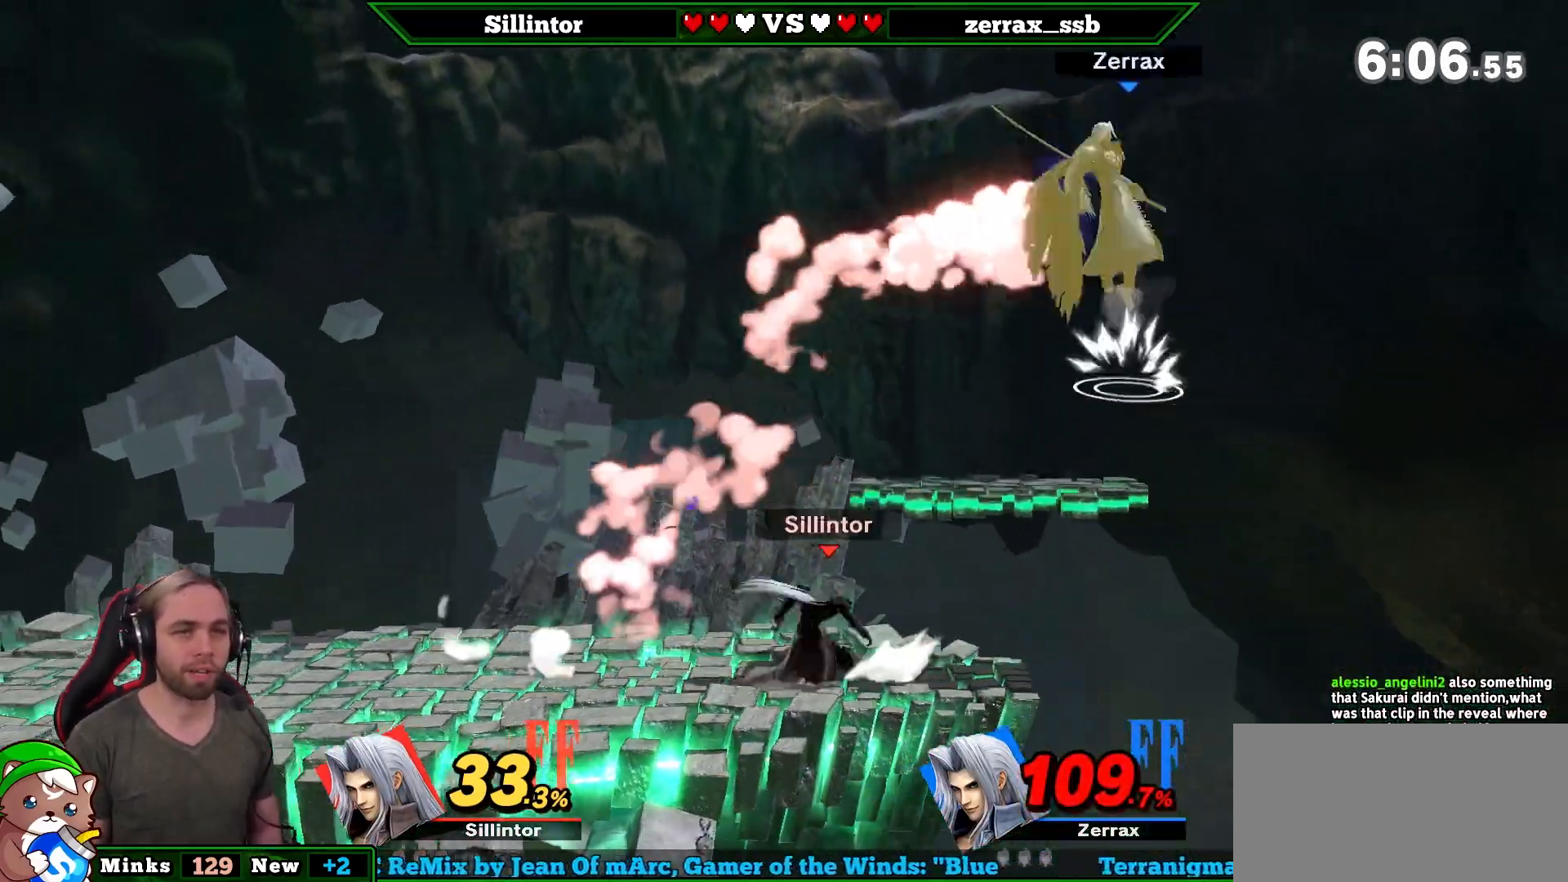
{"buttons": [], "left_stick": "down-left", "right_stick": "center", "events": [[50, "A", "down"], [167, "A", "up"], [167, "Y", "up"], [200, "left_stick", "left"], [483, "left_stick", "down-left"]]}
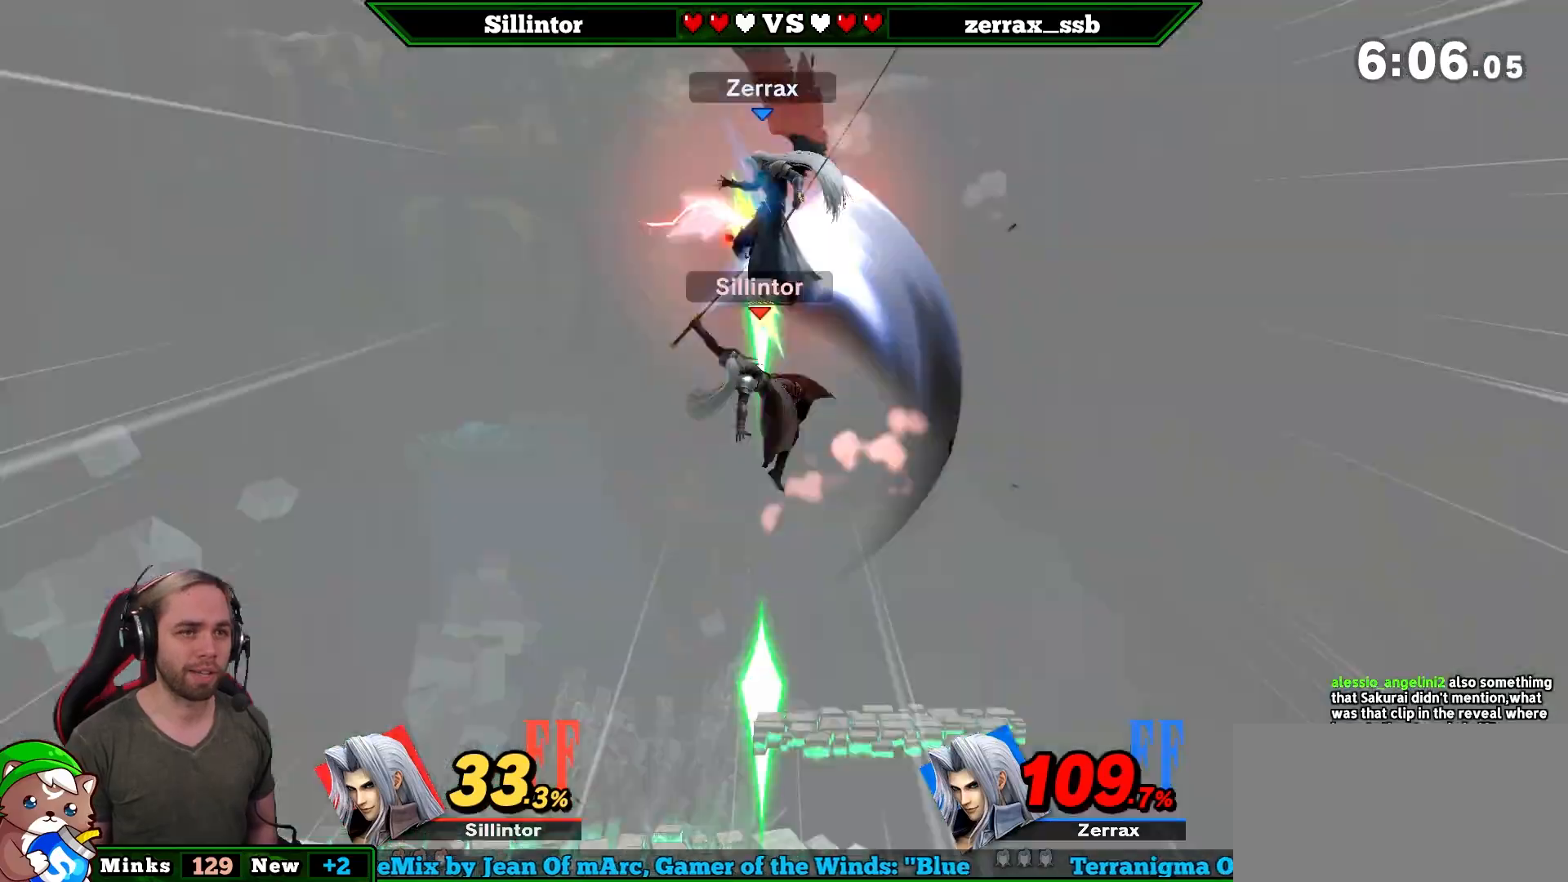
{"buttons": [], "left_stick": "down", "right_stick": "center", "events": [[50, "left_stick", "down"], [150, "left_stick", "center"], [200, "left_stick", "down"]]}
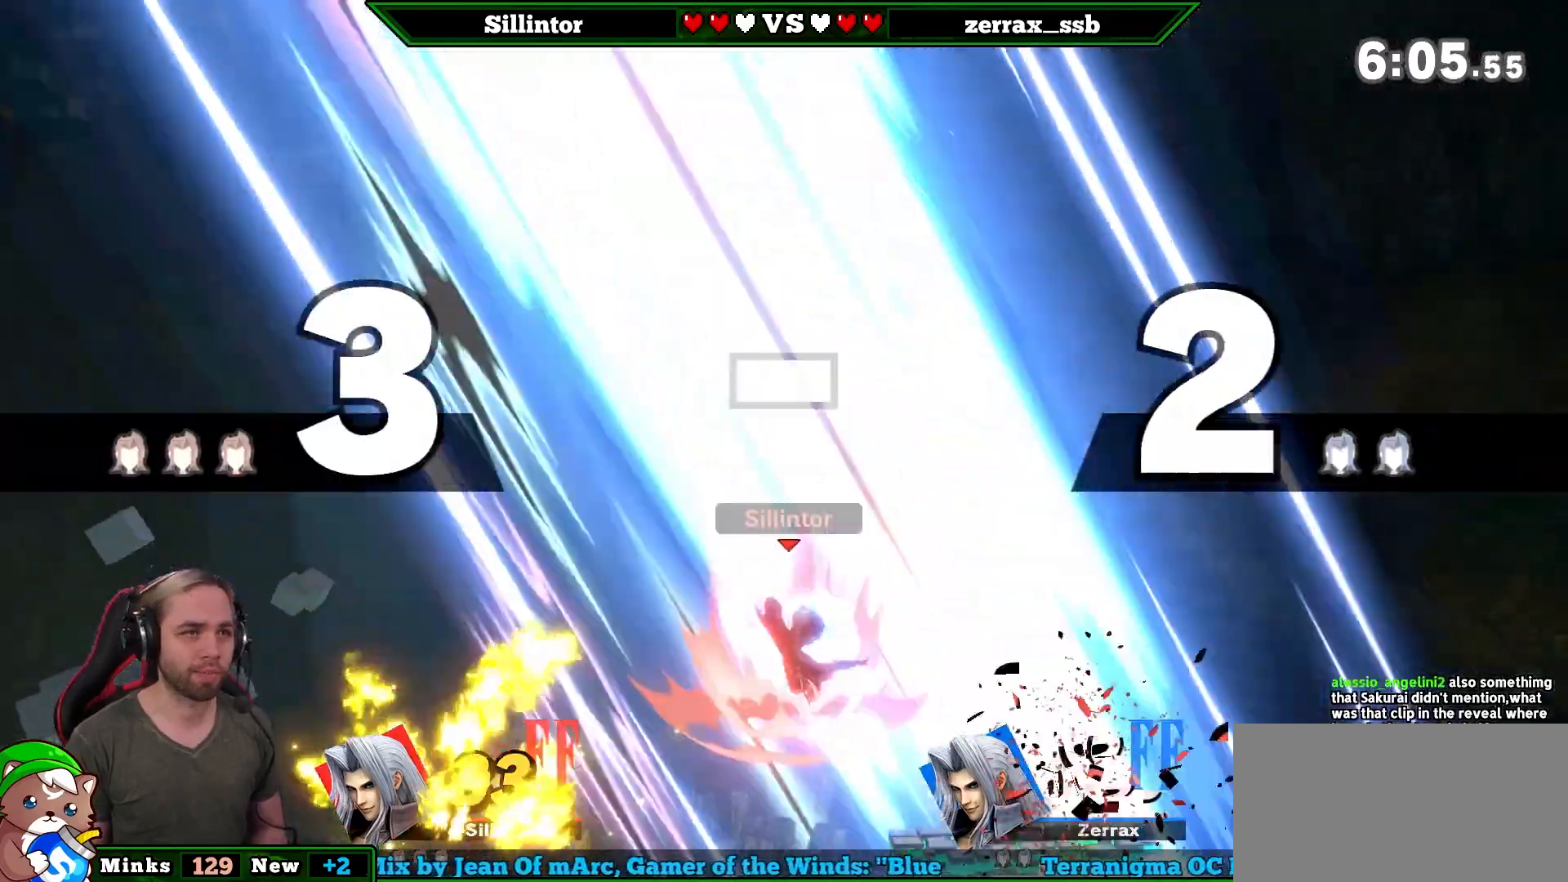
{"buttons": ["A"], "left_stick": "center", "right_stick": "center", "events": [[17, "left_stick", "center"], [117, "left_stick", "left"], [300, "Y", "down"], [333, "Y", "up"], [417, "A", "down"], [417, "left_stick", "center"]]}
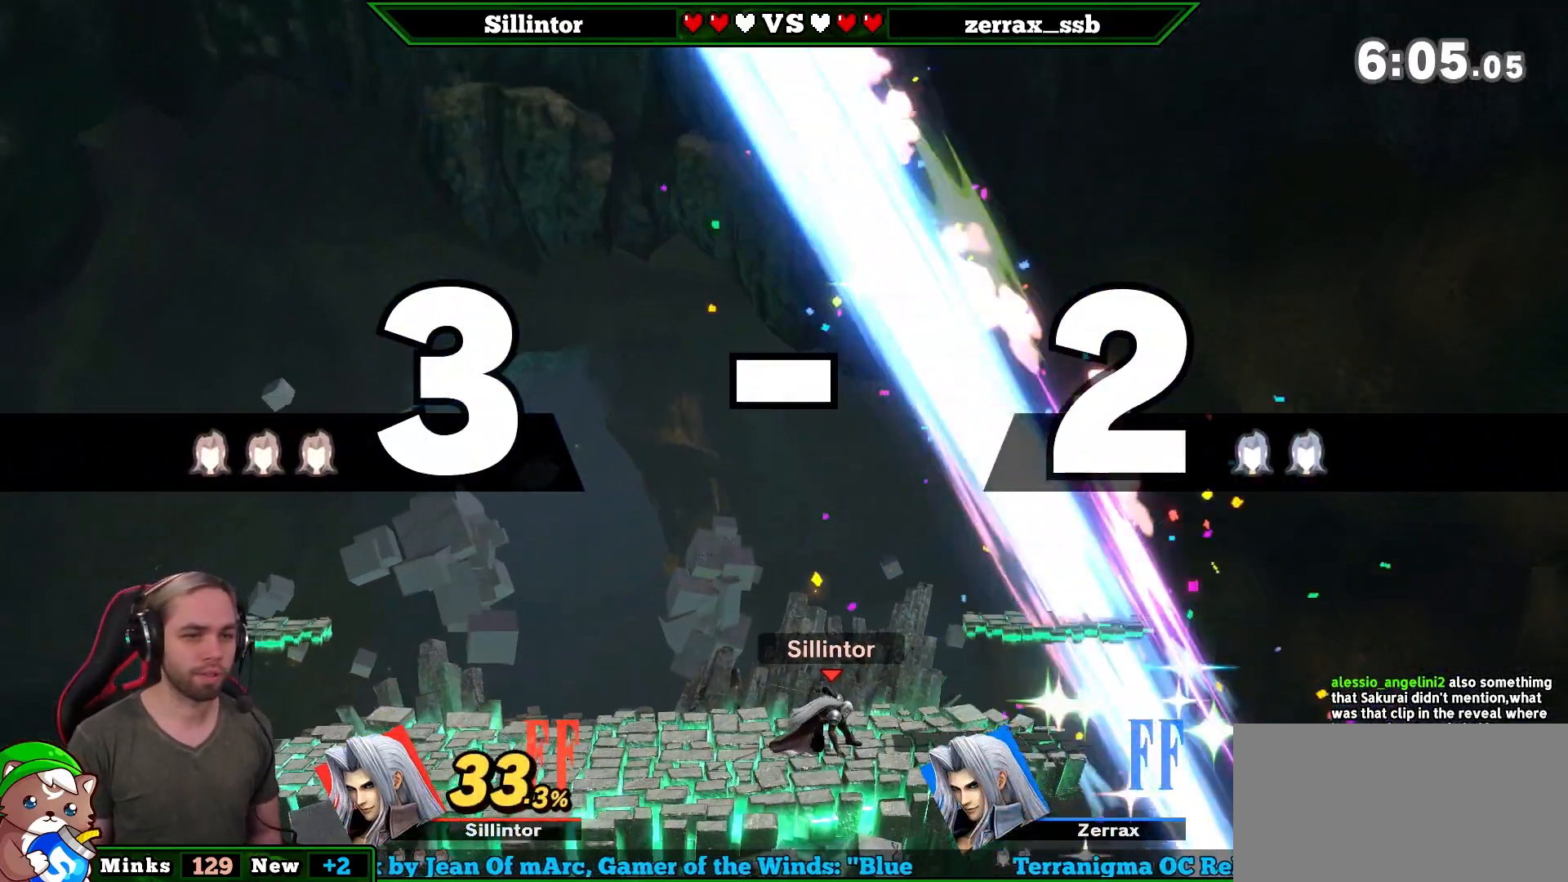
{"buttons": [], "left_stick": "center", "right_stick": "center", "events": [[17, "A", "up"], [150, "left_stick", "down"], [383, "left_stick", "center"]]}